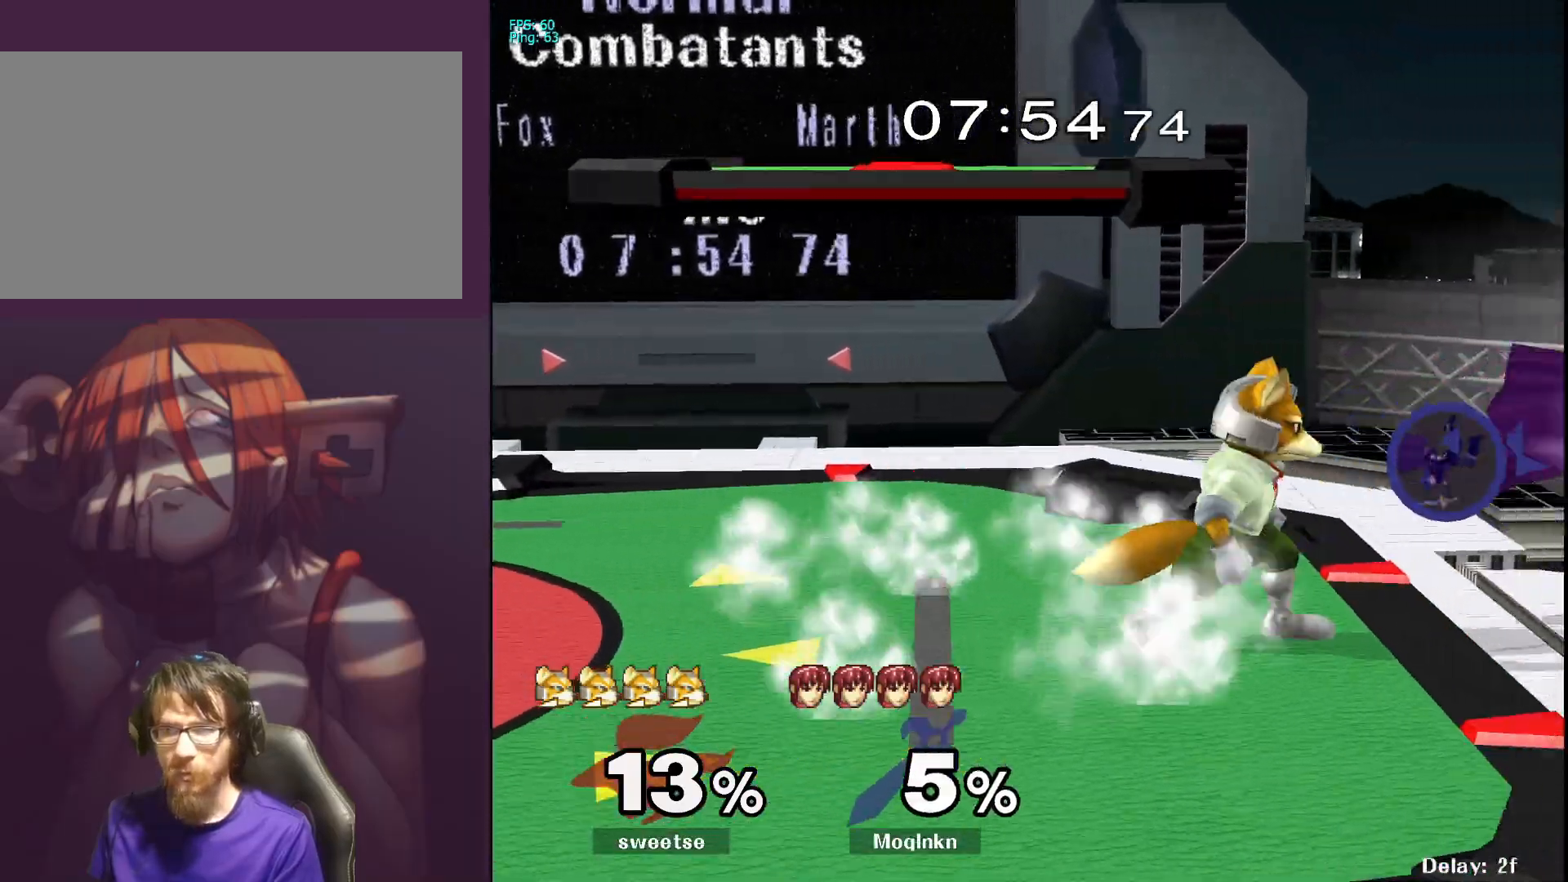
Gameplay with a controller (Nintendo layout); each line is a JSON object with the inputs held at the frame after it. "events" lists button and stick changes between this image and that frame as [ms after this image, input, new state], when the widget could be followed in between. Not read: L3 R3.
{"buttons": [], "left_stick": "down", "right_stick": "center", "events": [[83, "L1", "up"], [283, "left_stick", "left"], [367, "left_stick", "down"]]}
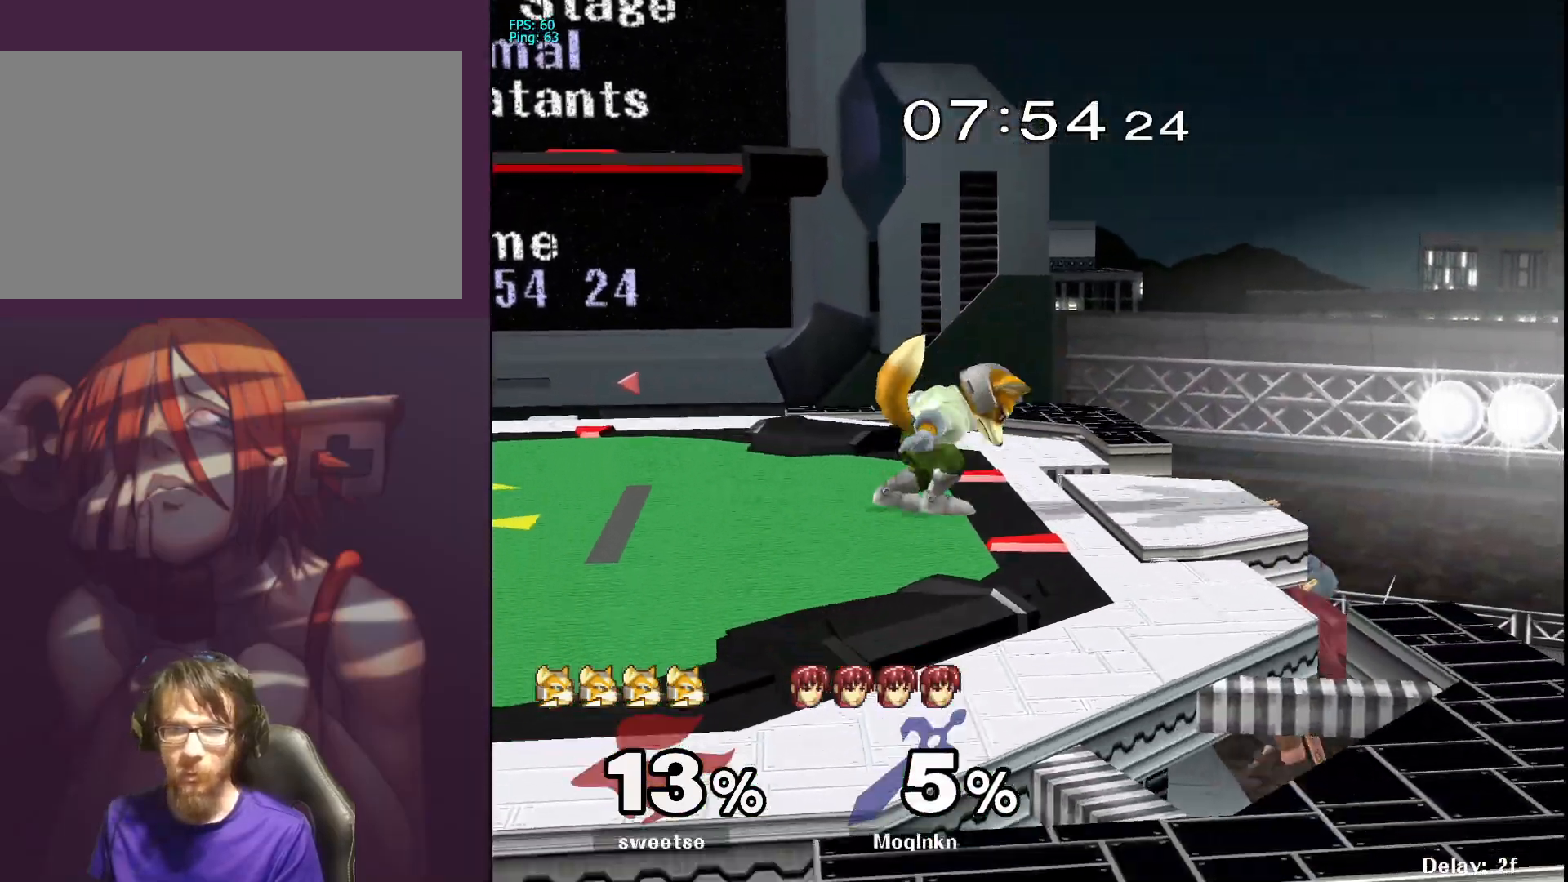
{"buttons": ["X"], "left_stick": "left", "right_stick": "center", "events": [[17, "left_stick", "center"], [167, "left_stick", "right"], [267, "left_stick", "up"], [300, "X", "down"], [350, "left_stick", "left"]]}
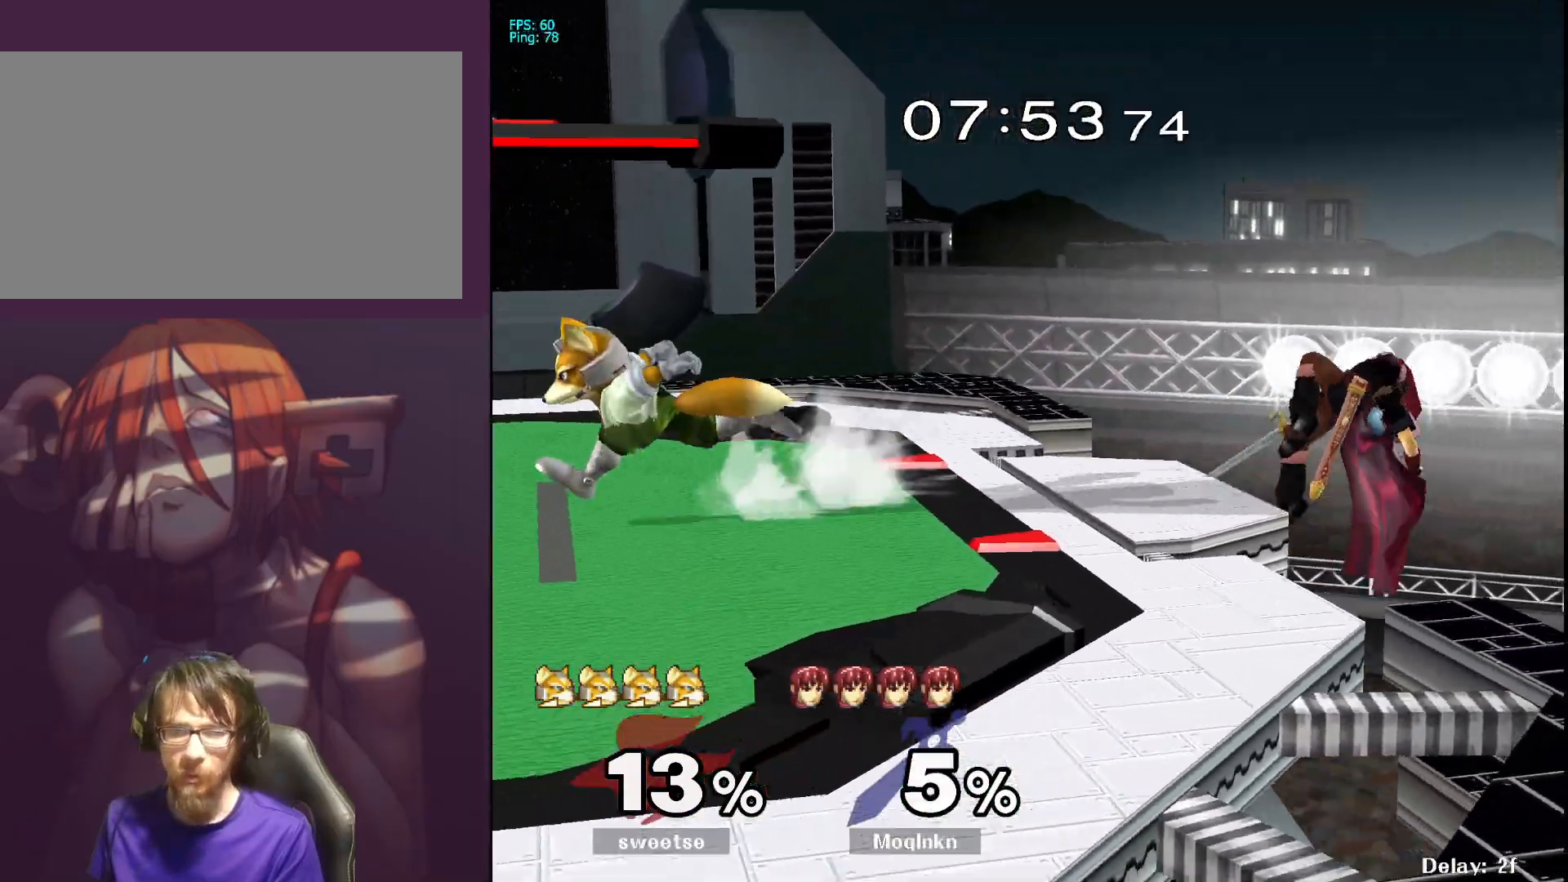
{"buttons": [], "left_stick": "center", "right_stick": "center", "events": [[83, "X", "up"], [433, "left_stick", "center"]]}
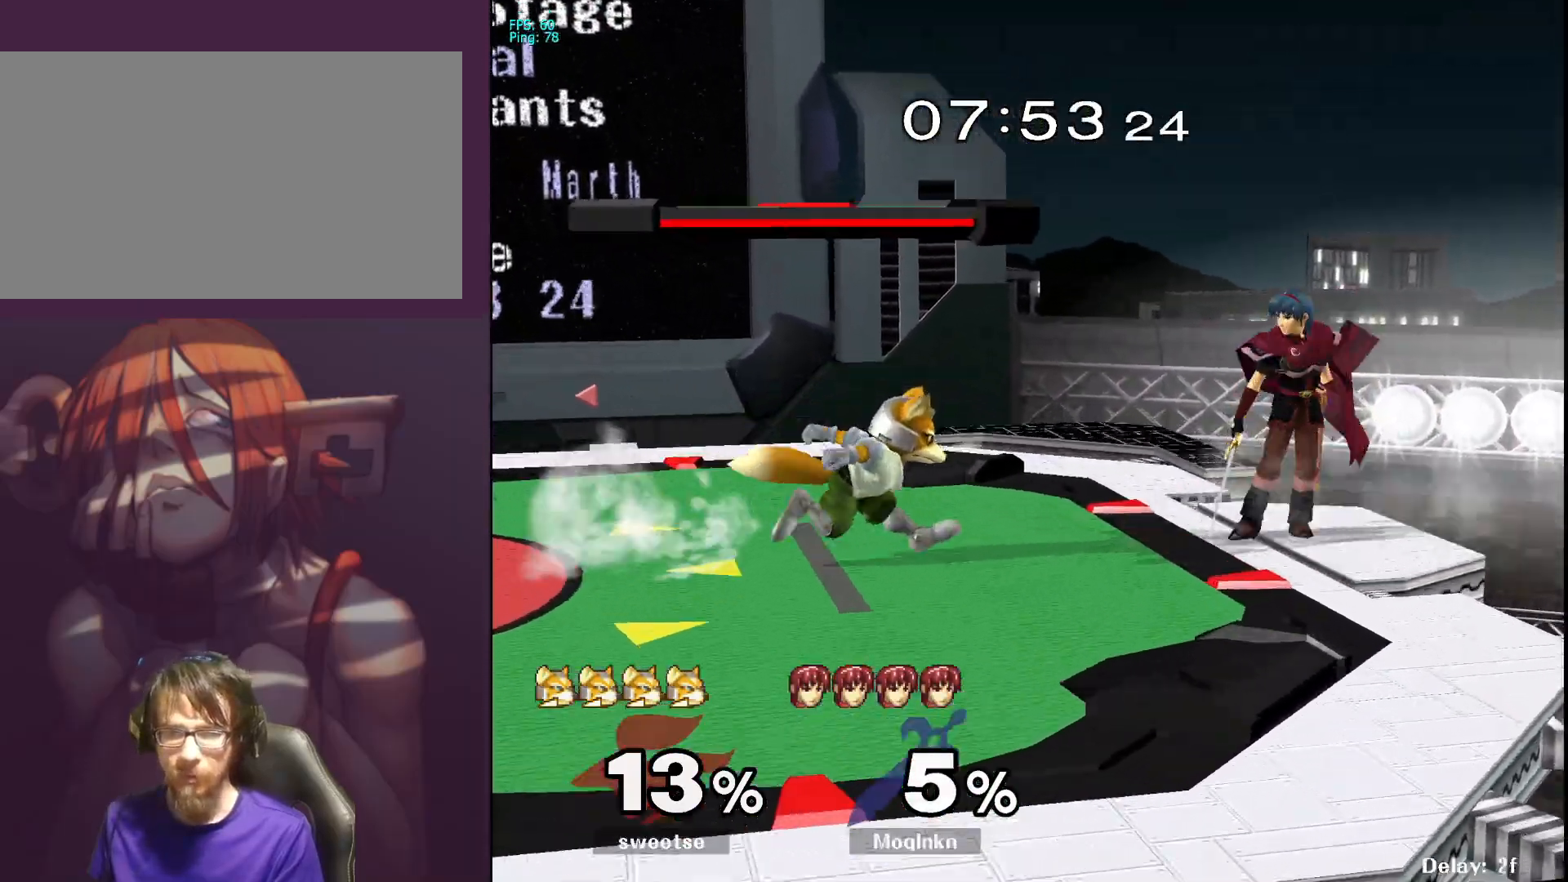
{"buttons": [], "left_stick": "left", "right_stick": "center", "events": [[67, "left_stick", "right"], [200, "X", "down"], [200, "left_stick", "left"], [317, "X", "up"]]}
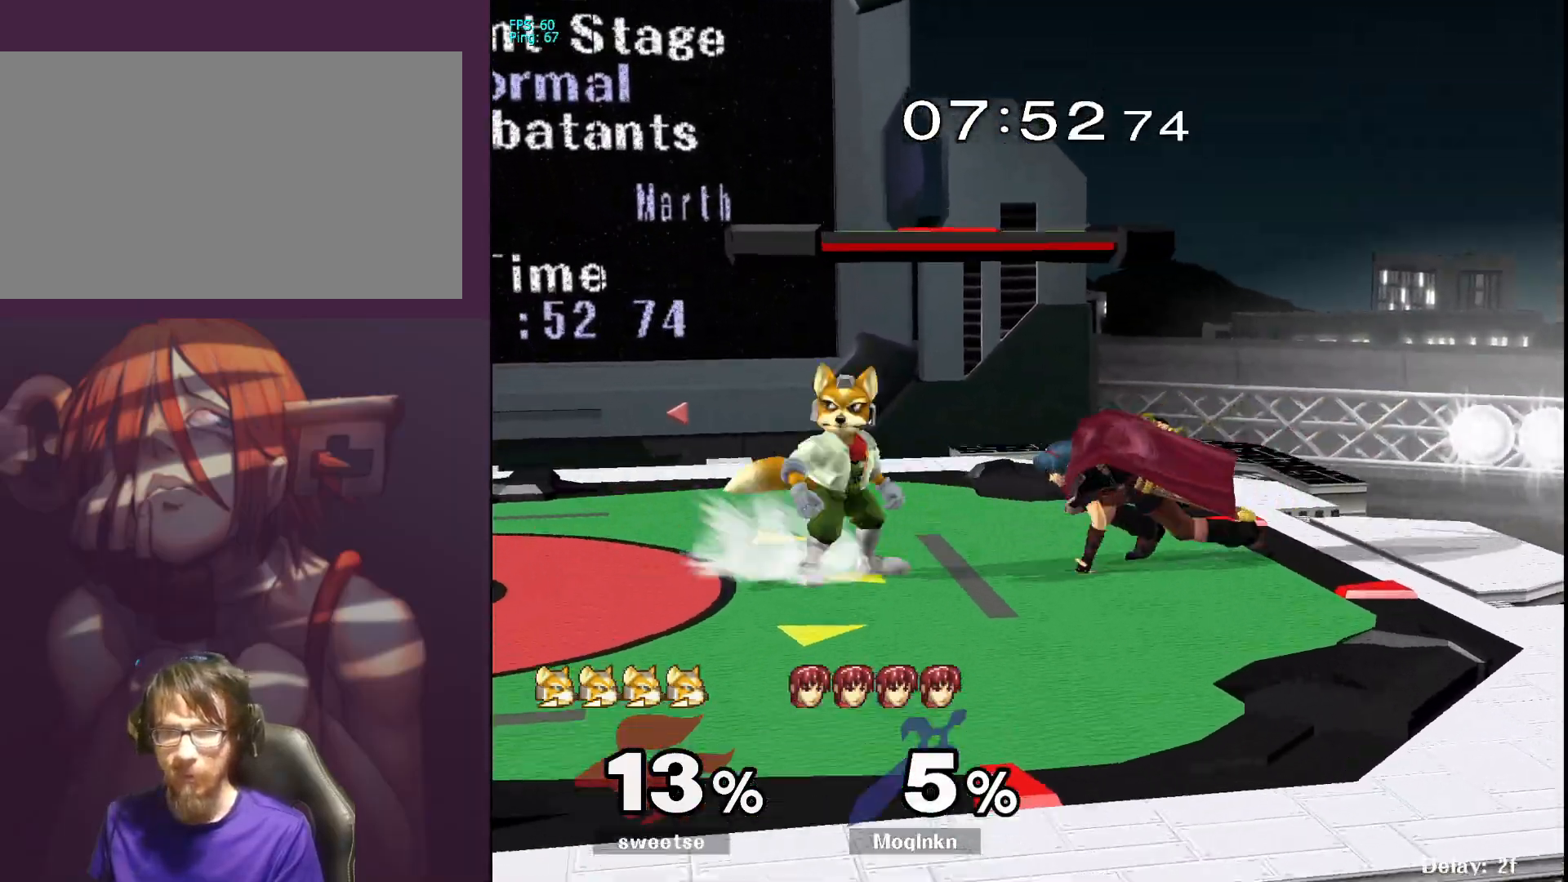
{"buttons": ["L1"], "left_stick": "center", "right_stick": "center", "events": [[150, "right_stick", "left"], [183, "left_stick", "down-left"], [217, "right_stick", "center"], [300, "left_stick", "center"], [417, "L1", "down"]]}
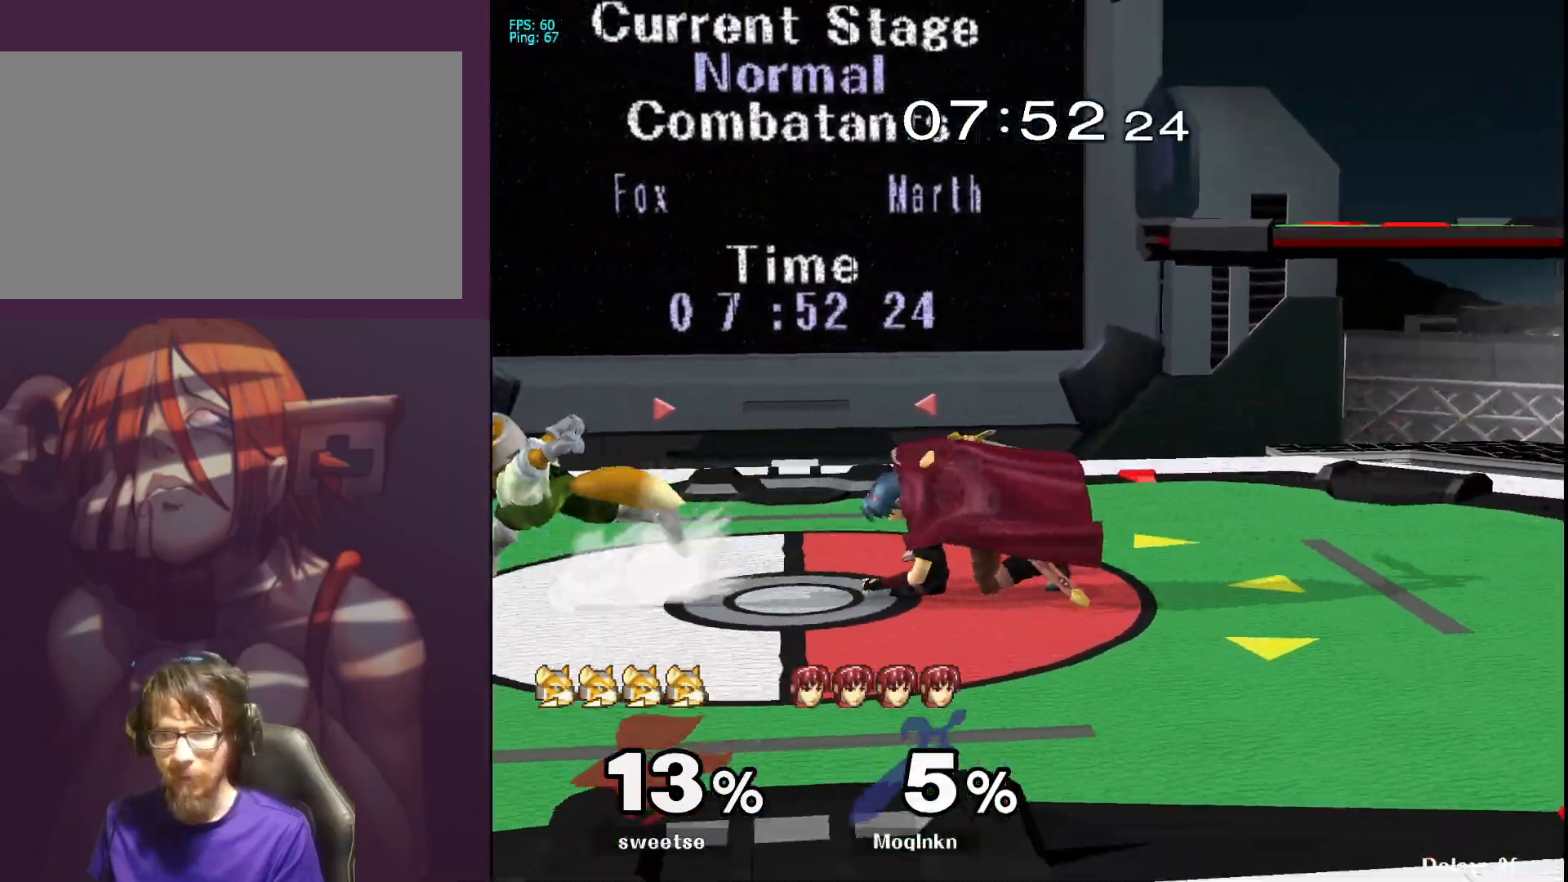
{"buttons": ["L1"], "left_stick": "center", "right_stick": "center", "events": [[83, "A", "down"], [200, "A", "up"], [317, "left_stick", "up"], [417, "left_stick", "center"]]}
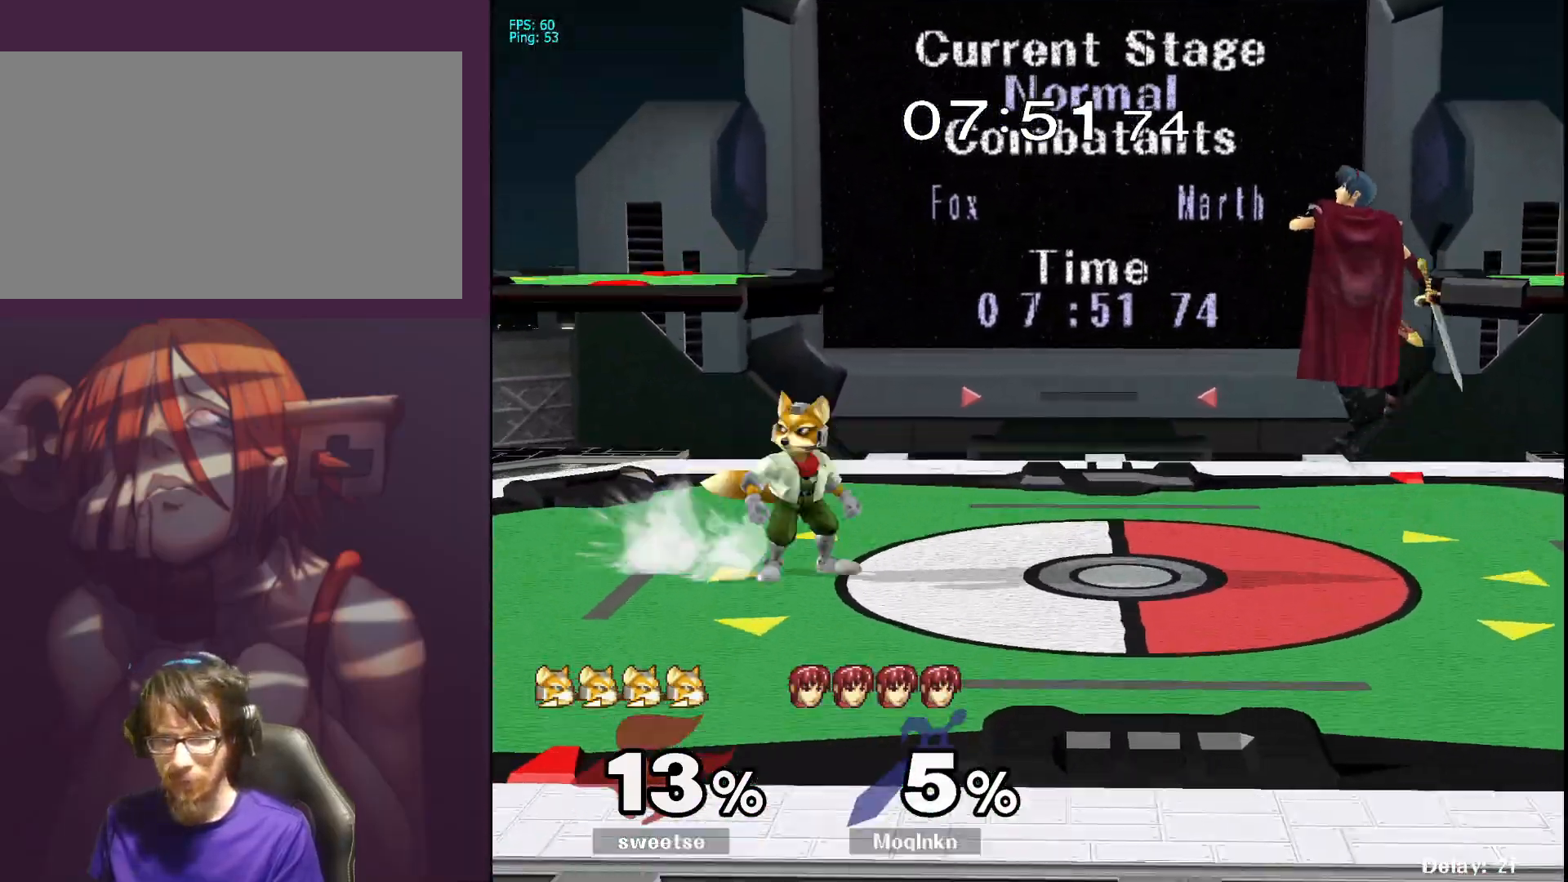
{"buttons": [], "left_stick": "down-left", "right_stick": "center", "events": [[117, "Y", "down"], [167, "Y", "up"], [200, "left_stick", "down-right"], [217, "L1", "up"], [350, "left_stick", "center"], [433, "left_stick", "down-left"]]}
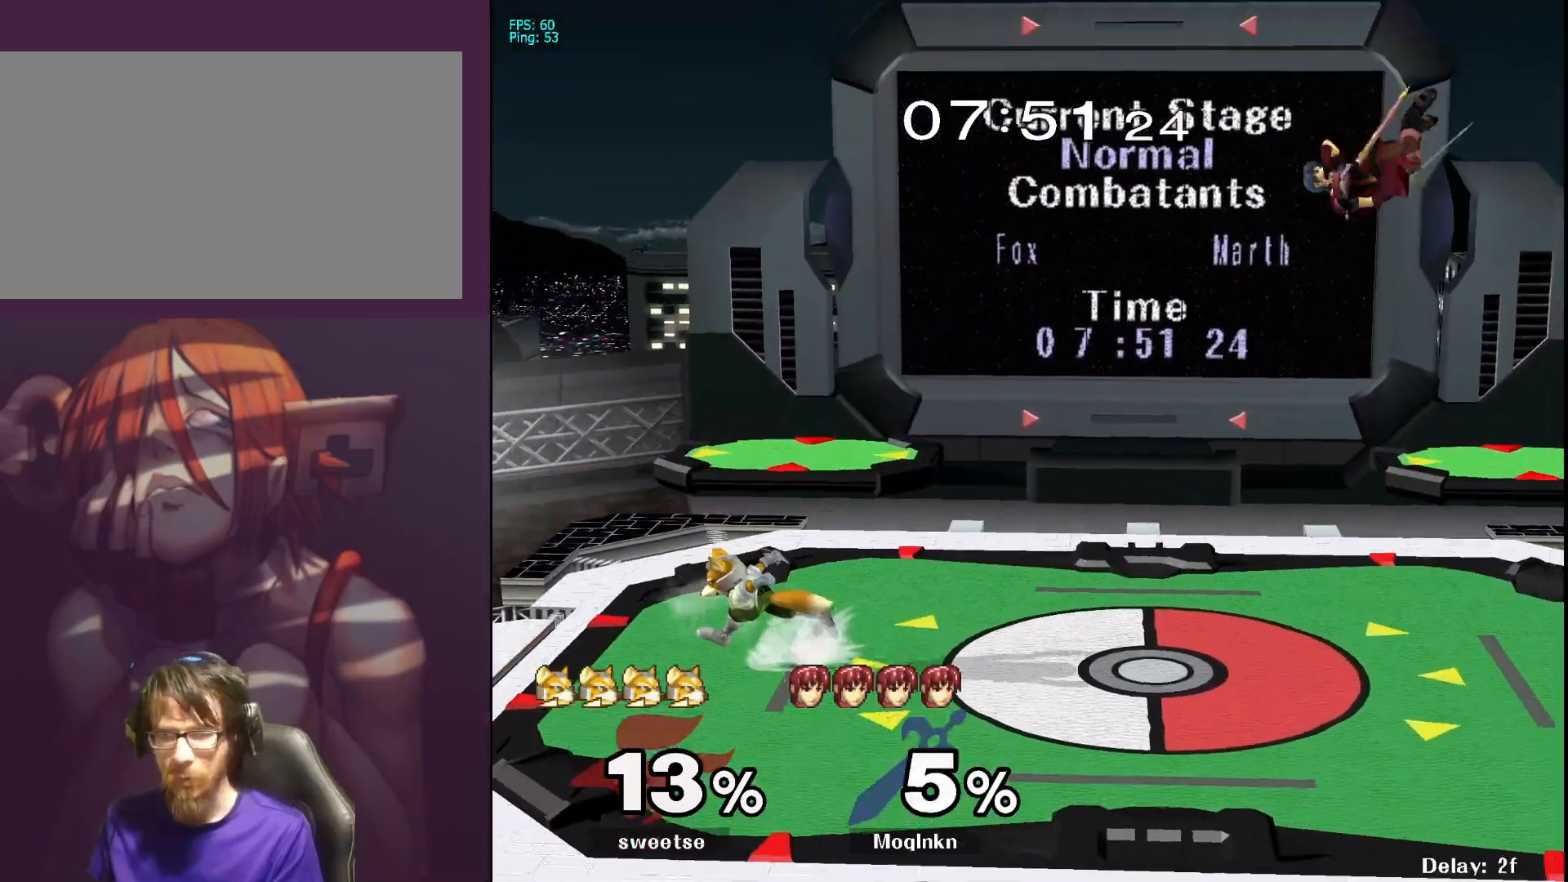
{"buttons": [], "left_stick": "left", "right_stick": "center", "events": [[67, "left_stick", "center"], [150, "left_stick", "down"], [267, "left_stick", "center"], [500, "left_stick", "left"]]}
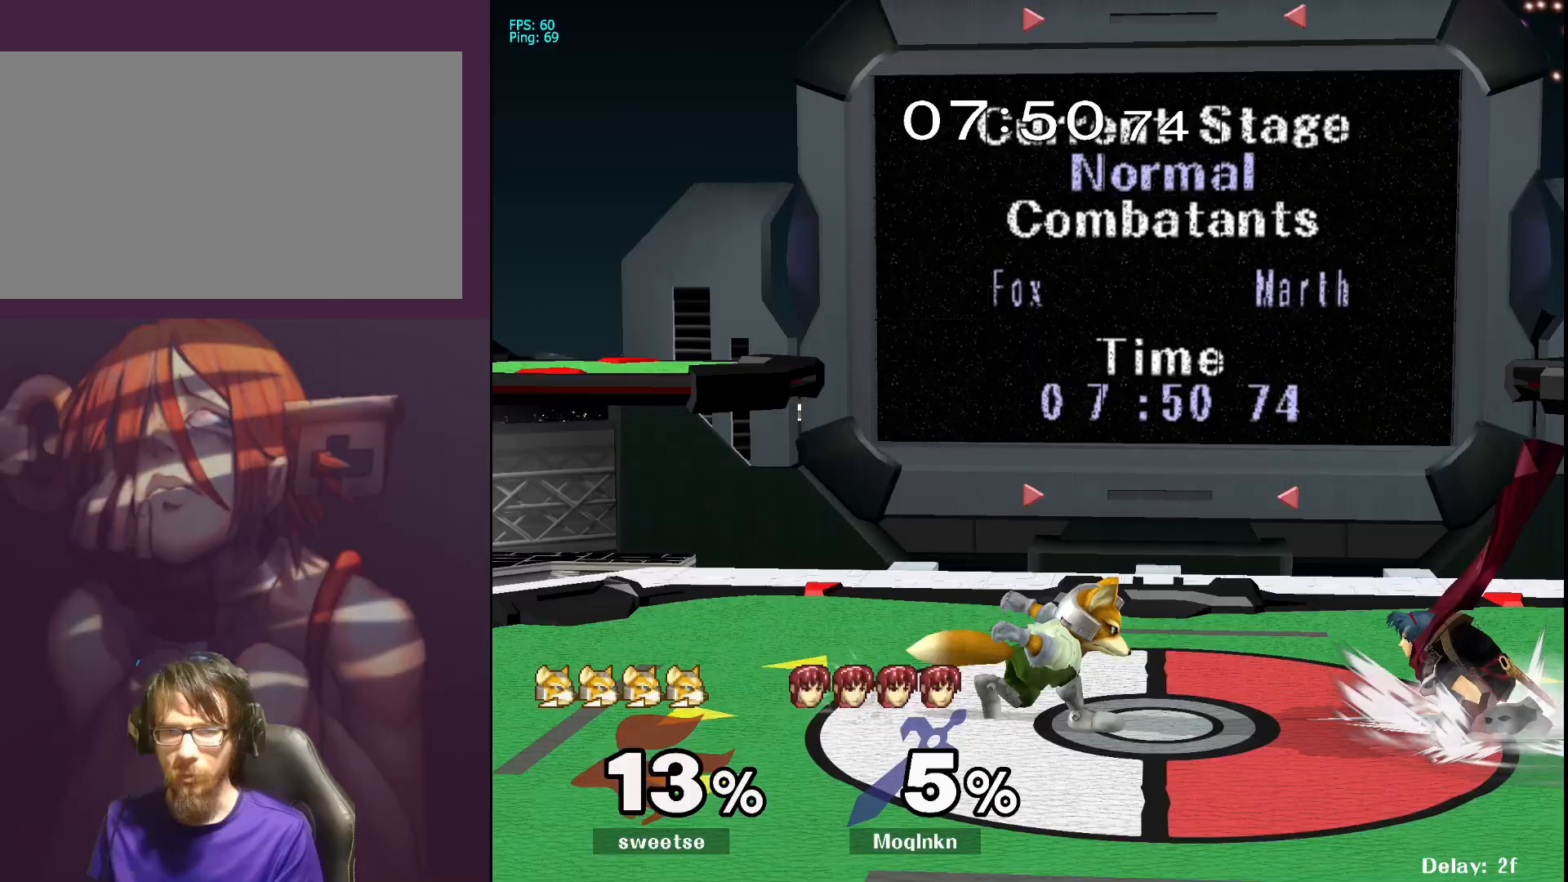
{"buttons": [], "left_stick": "down", "right_stick": "center", "events": [[50, "A", "down"], [117, "A", "up"], [183, "A", "down"], [250, "A", "up"], [317, "left_stick", "down"]]}
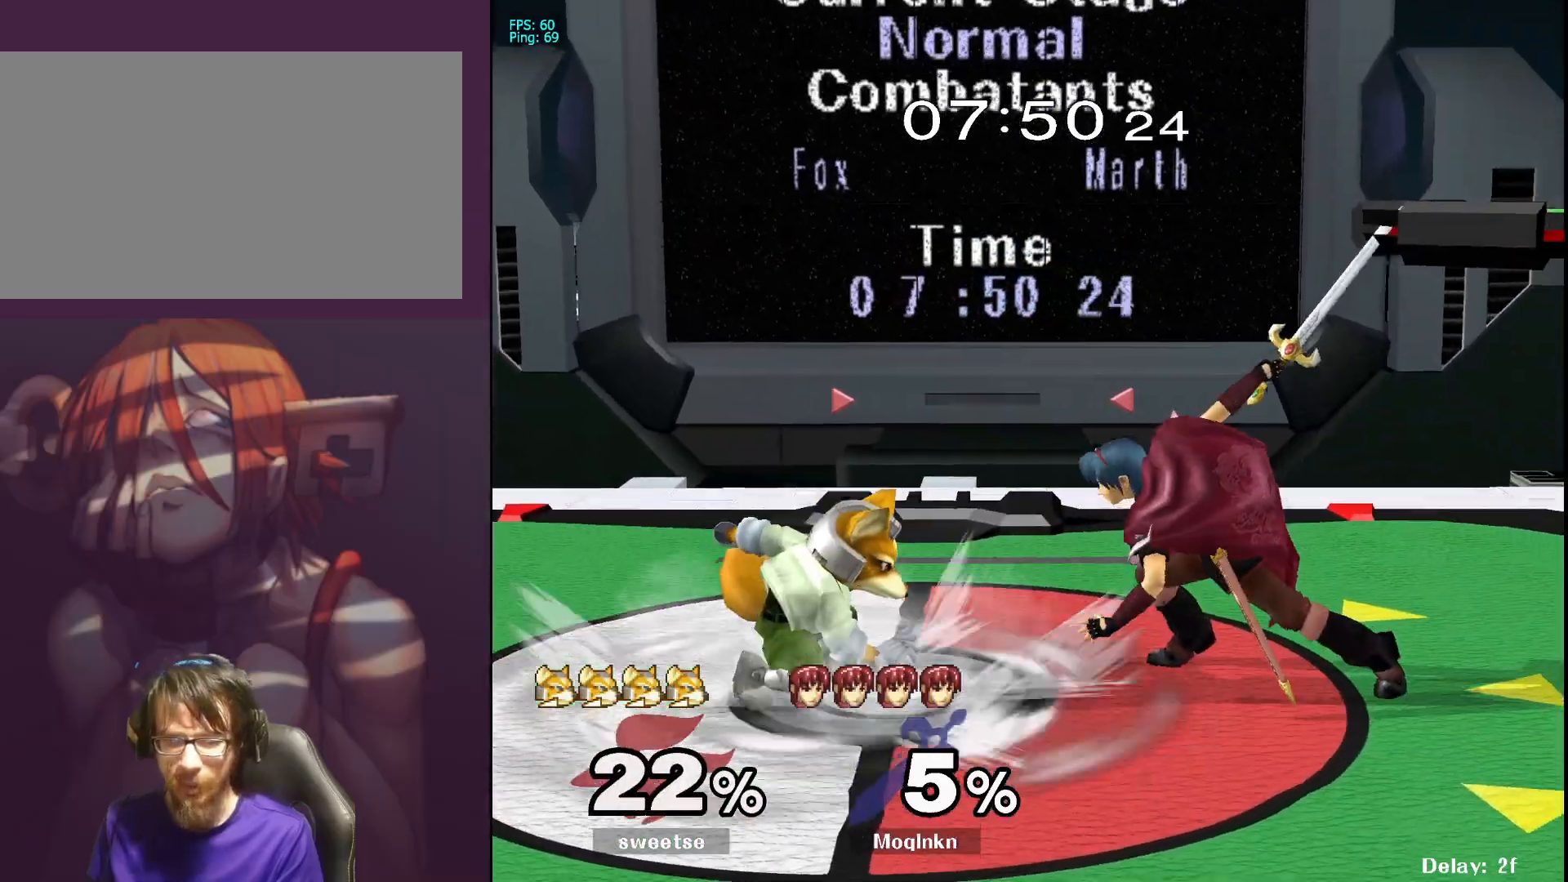
{"buttons": [], "left_stick": "down", "right_stick": "center", "events": [[17, "left_stick", "center"], [83, "left_stick", "down"], [150, "A", "down"], [217, "A", "up"], [300, "A", "down"], [317, "A", "up"], [383, "A", "down"], [433, "A", "up"]]}
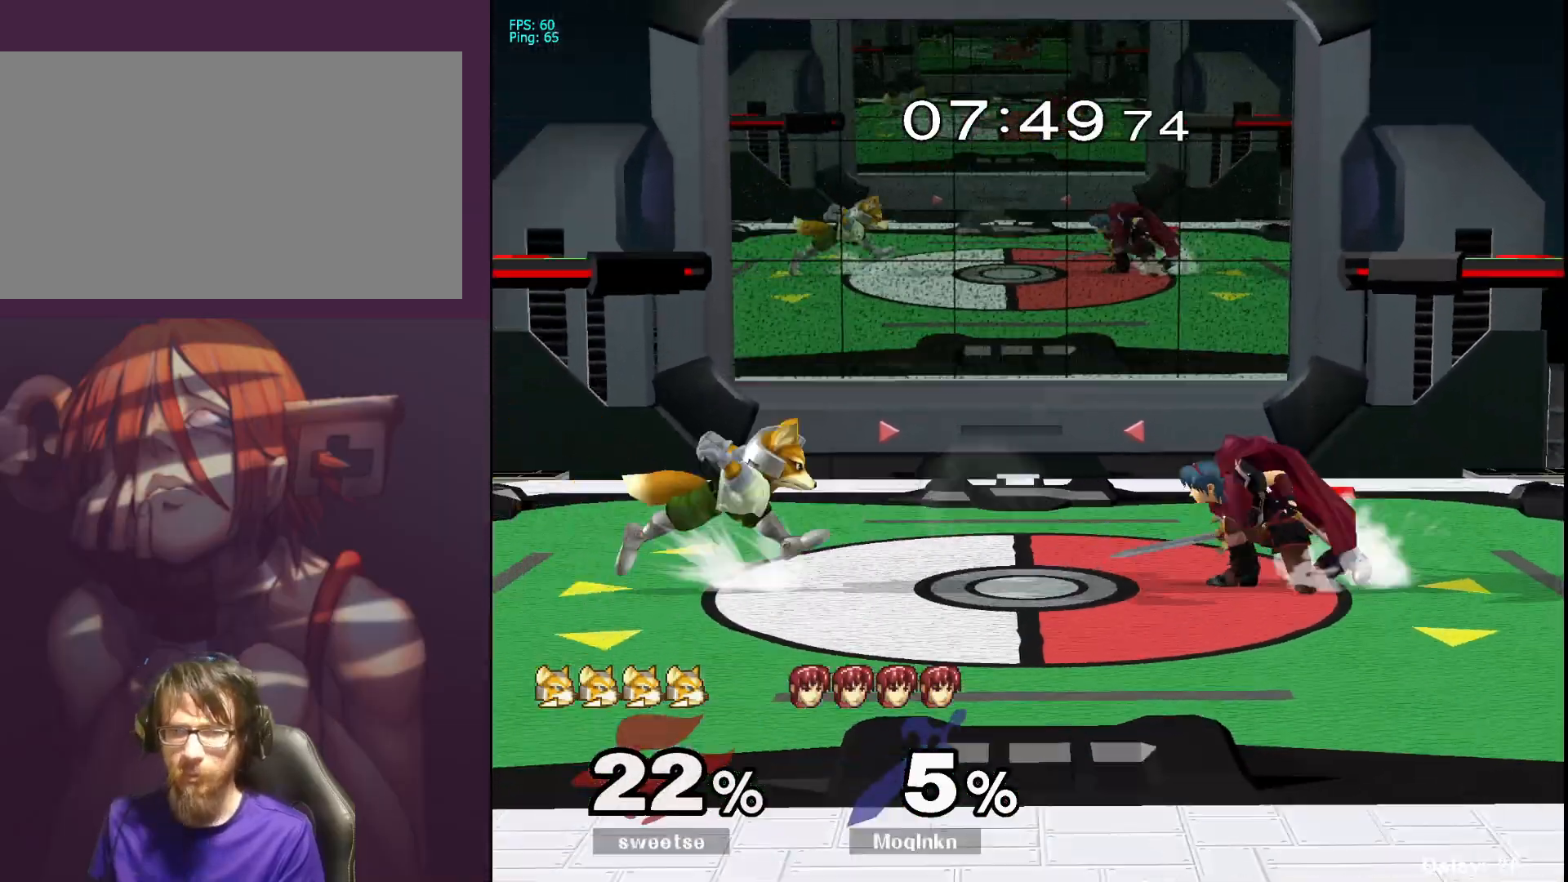
{"buttons": ["L1"], "left_stick": "center", "right_stick": "center", "events": [[17, "left_stick", "center"], [183, "left_stick", "left"], [267, "A", "down"], [333, "A", "up"], [383, "L1", "down"], [383, "left_stick", "down"], [483, "left_stick", "center"]]}
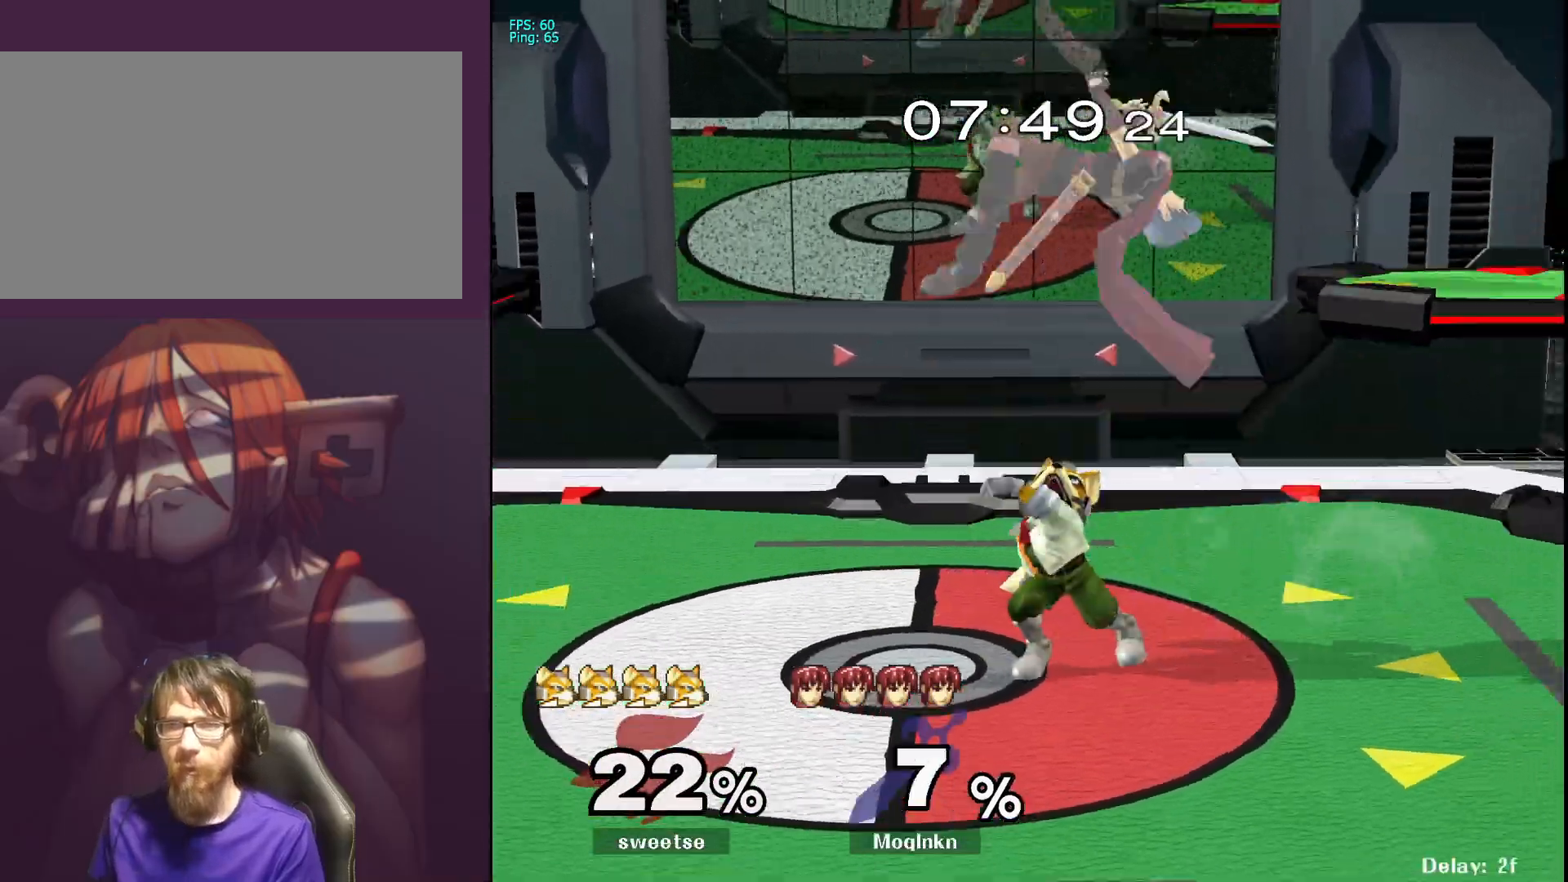
{"buttons": [], "left_stick": "right", "right_stick": "center", "events": [[150, "L1", "up"], [200, "left_stick", "down-left"], [350, "left_stick", "center"], [483, "left_stick", "right"]]}
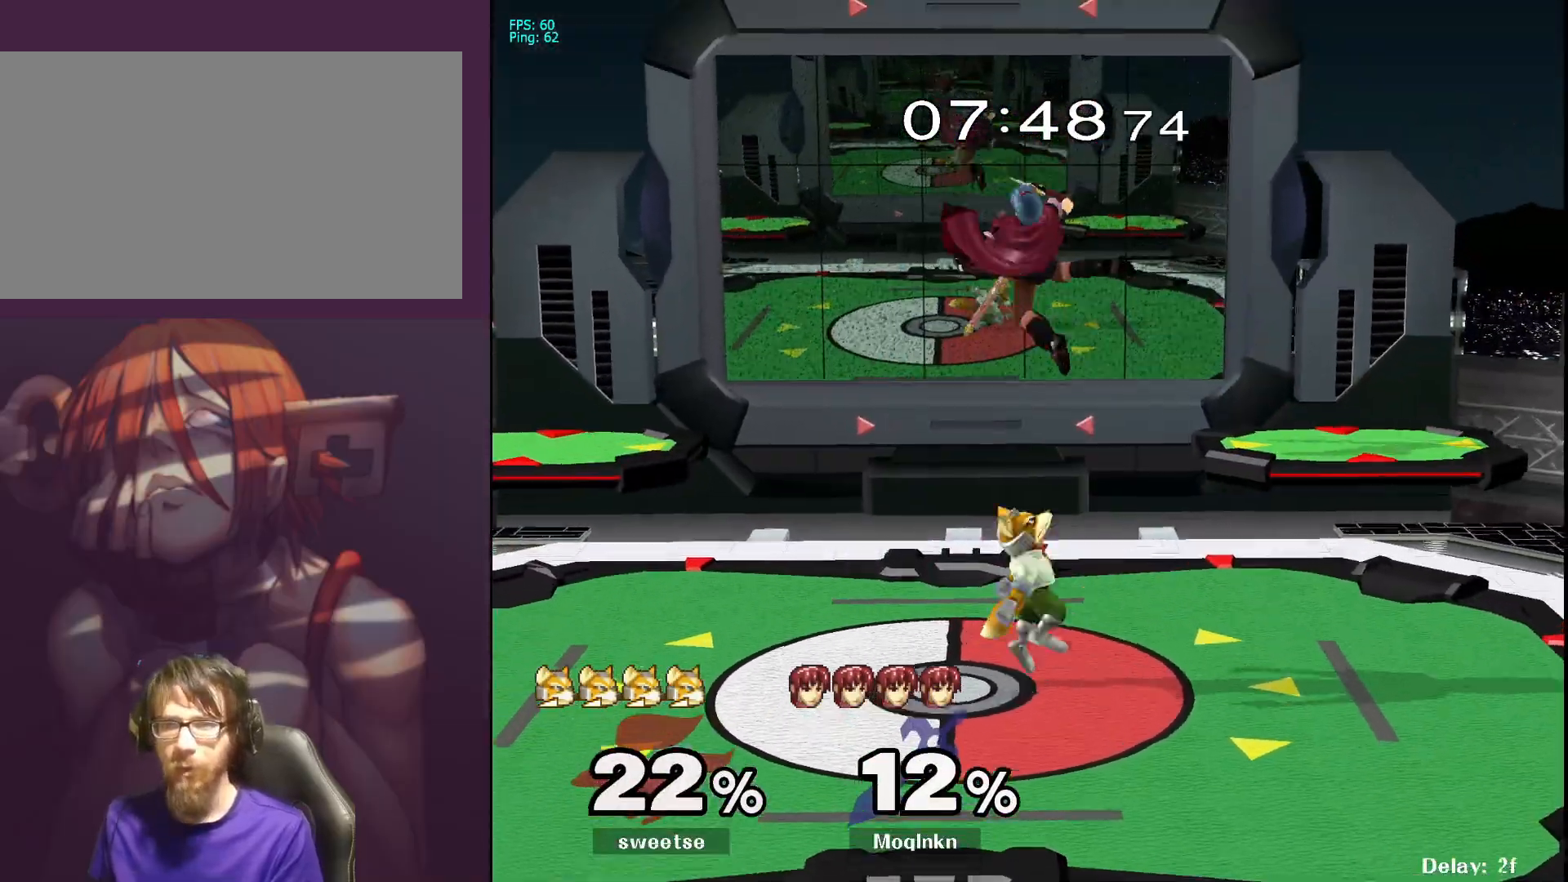
{"buttons": [], "left_stick": "left", "right_stick": "center", "events": [[133, "Y", "down"], [183, "Y", "up"], [267, "left_stick", "up"], [383, "left_stick", "left"]]}
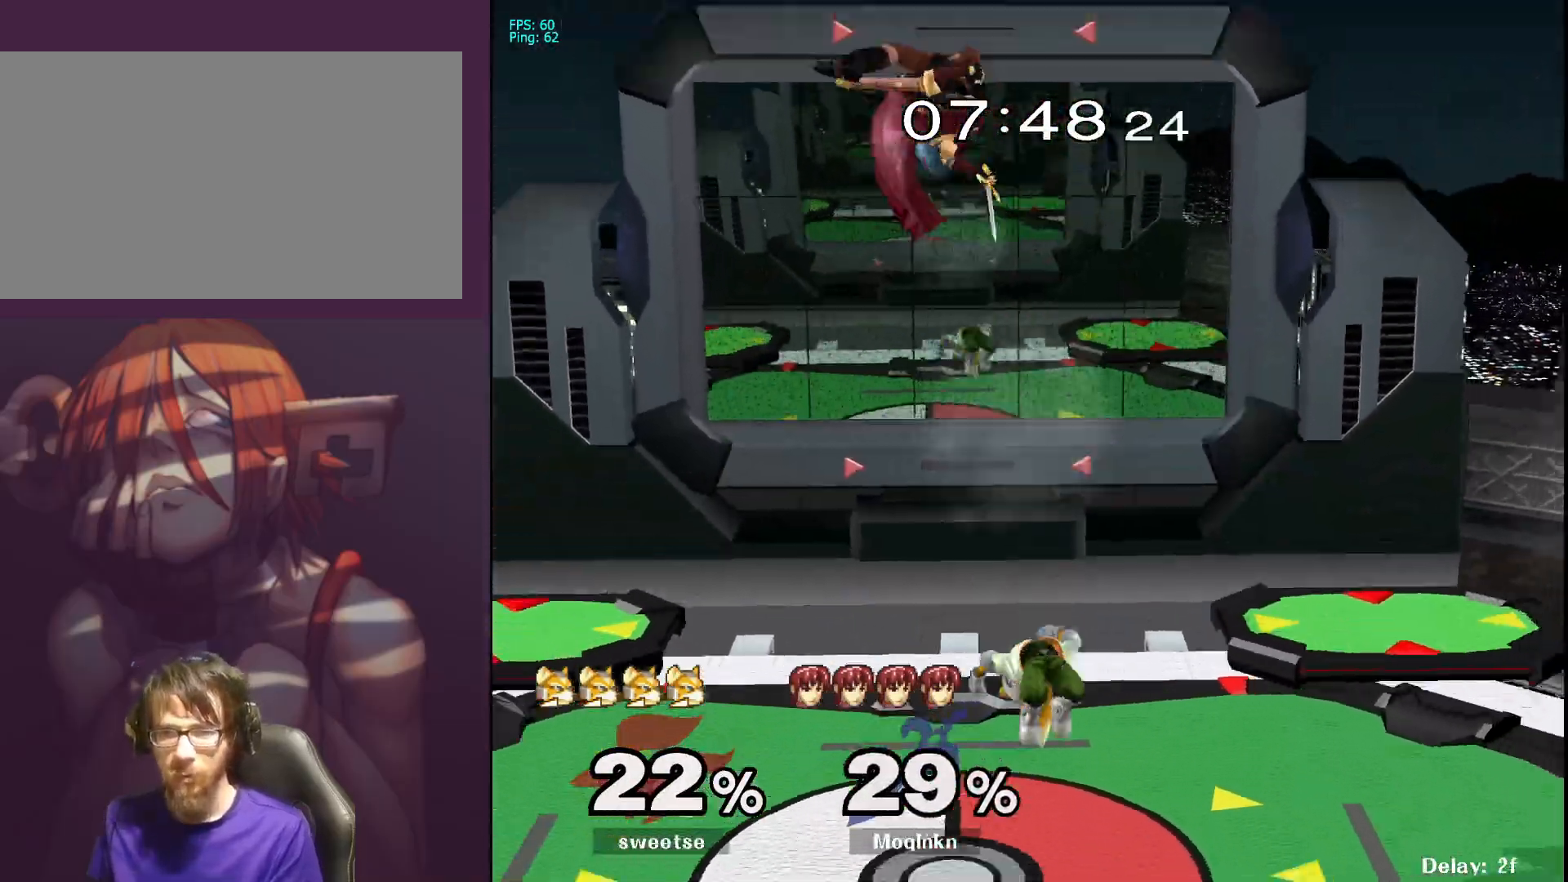
{"buttons": [], "left_stick": "left", "right_stick": "center", "events": [[17, "left_stick", "center"], [200, "left_stick", "left"]]}
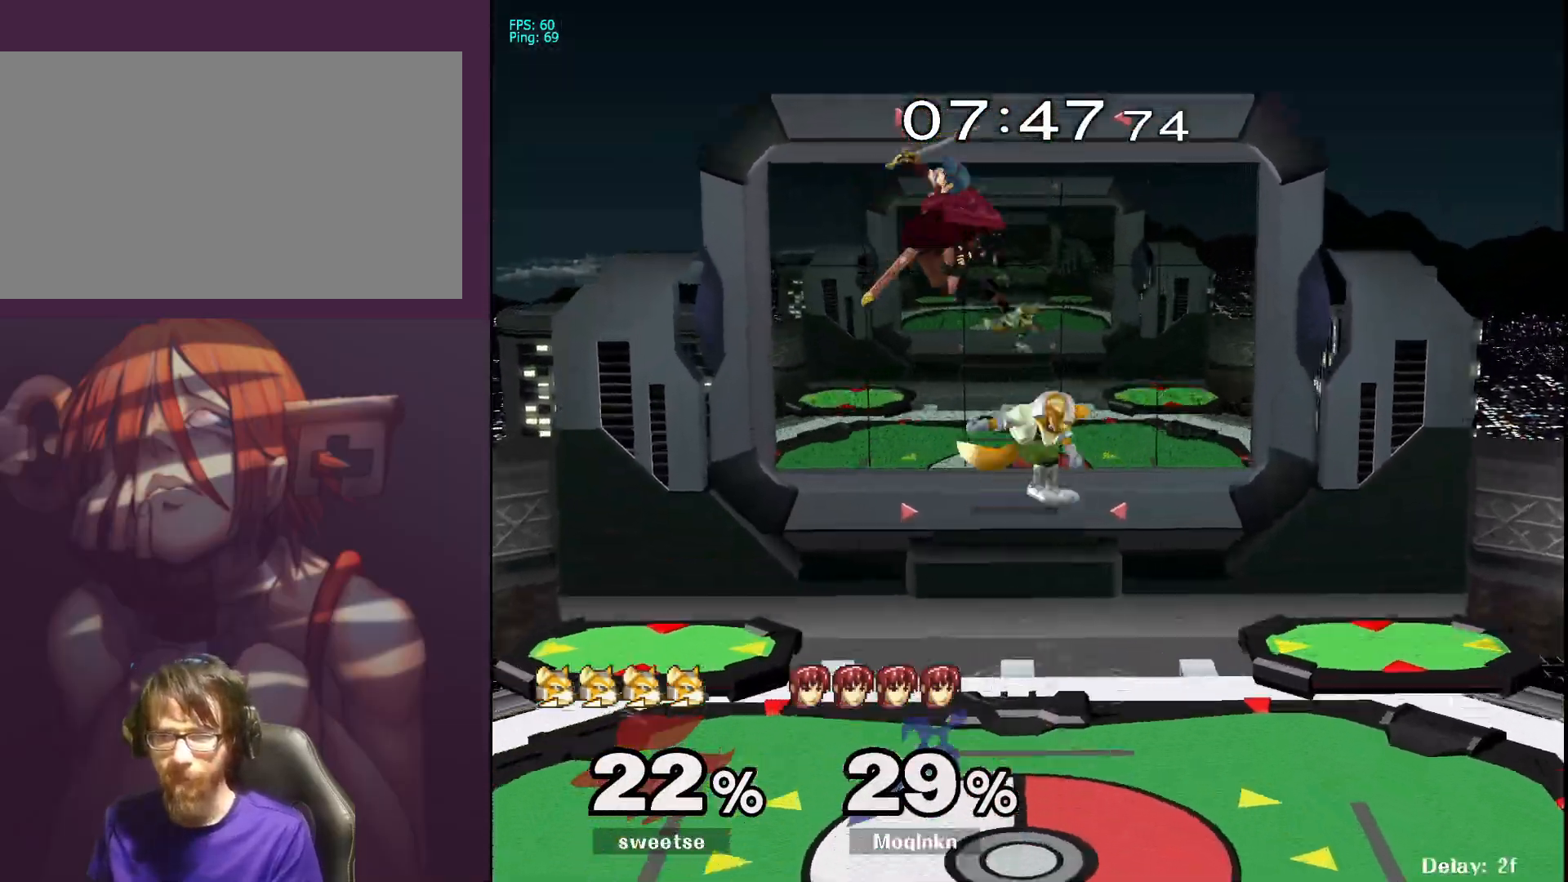
{"buttons": [], "left_stick": "center", "right_stick": "center", "events": [[267, "left_stick", "right"], [417, "left_stick", "center"]]}
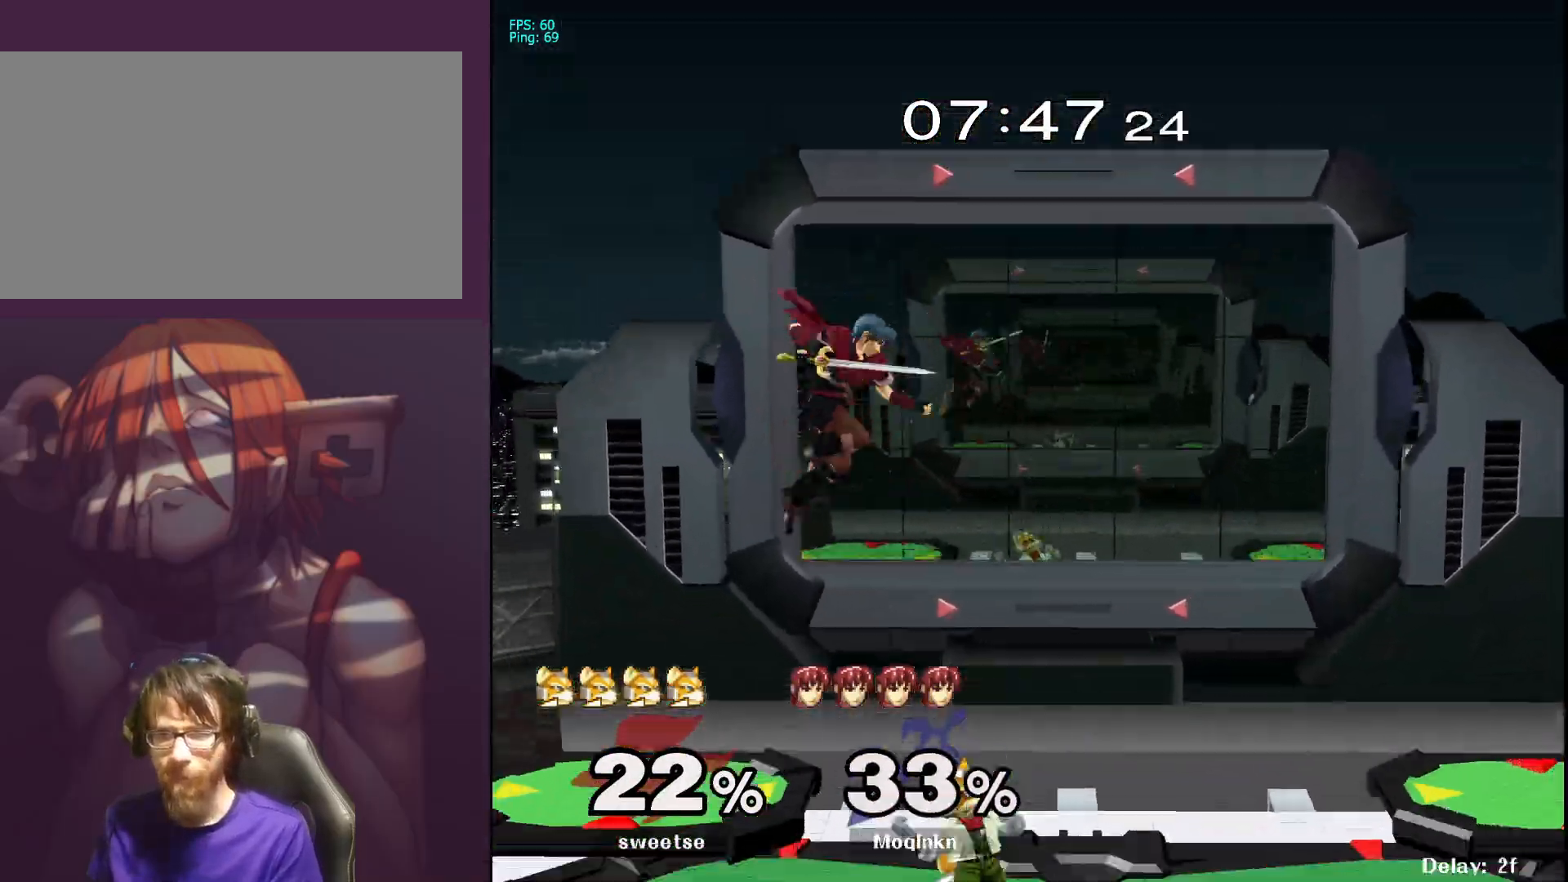
{"buttons": [], "left_stick": "down-left", "right_stick": "center", "events": [[50, "left_stick", "left"], [117, "Y", "down"], [150, "left_stick", "center"], [200, "Y", "up"], [333, "left_stick", "right"], [467, "left_stick", "down-left"]]}
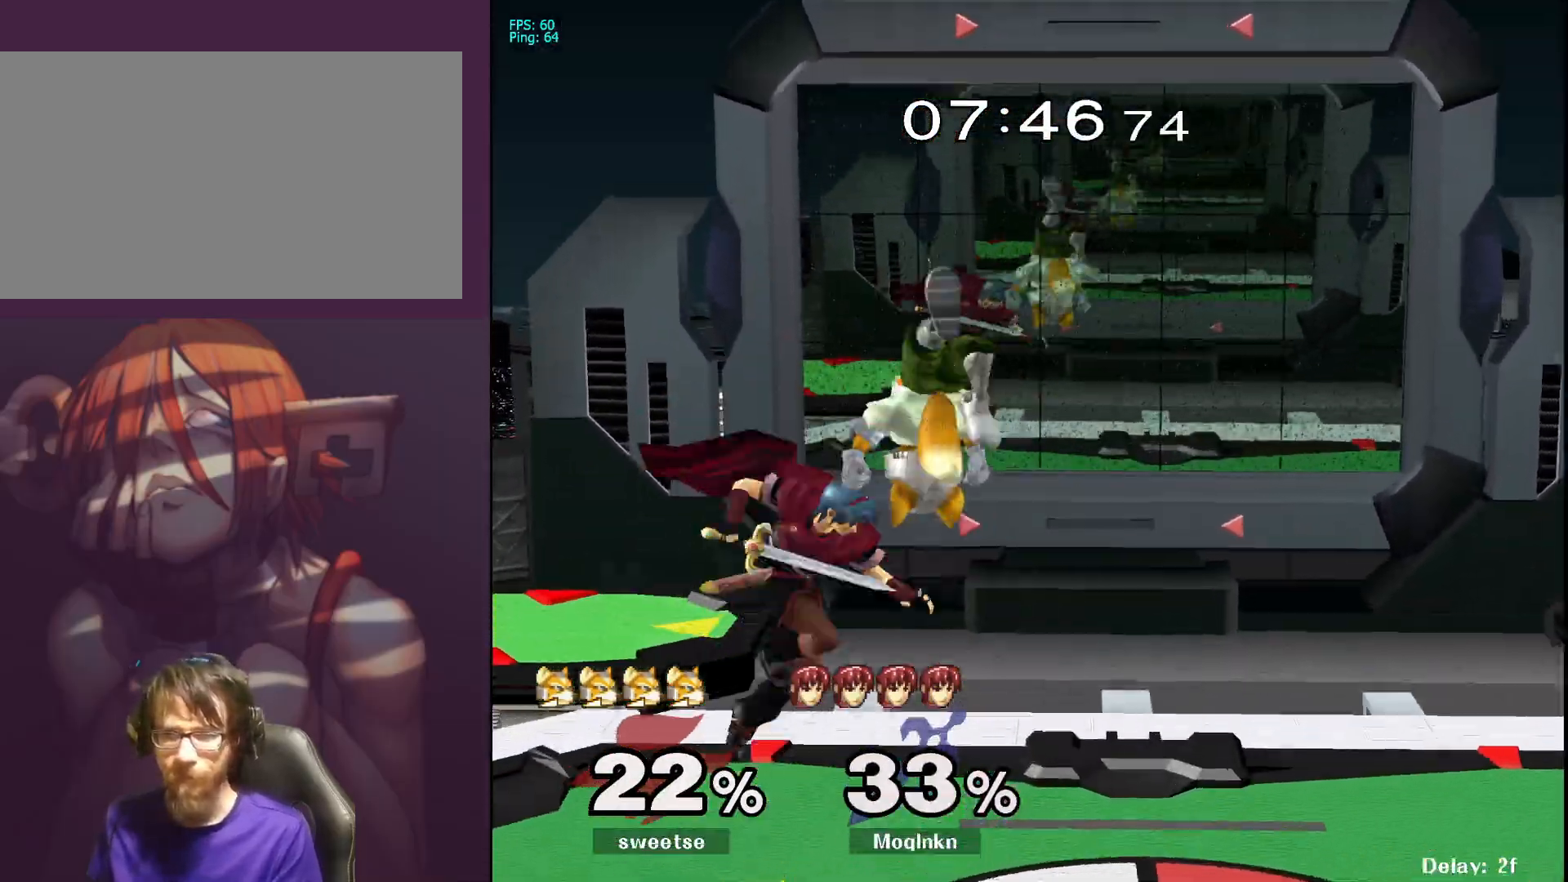
{"buttons": [], "left_stick": "down-right", "right_stick": "down", "events": [[183, "left_stick", "center"], [300, "left_stick", "down-right"], [333, "Y", "down"], [400, "Y", "up"], [500, "right_stick", "down"]]}
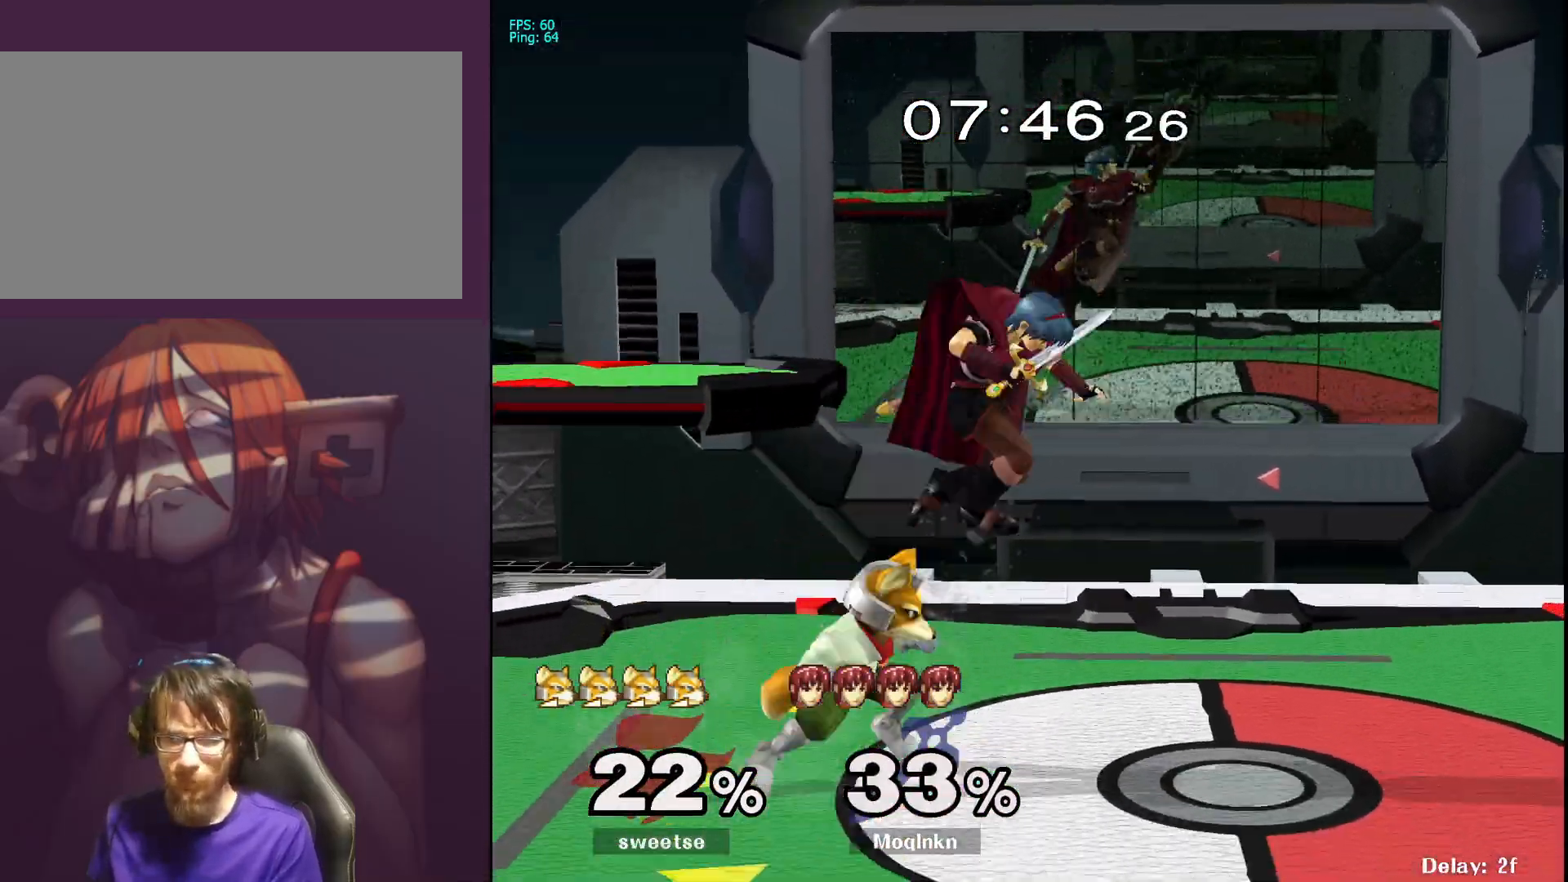
{"buttons": [], "left_stick": "down", "right_stick": "center", "events": [[17, "right_stick", "left"], [117, "right_stick", "center"], [450, "left_stick", "down"]]}
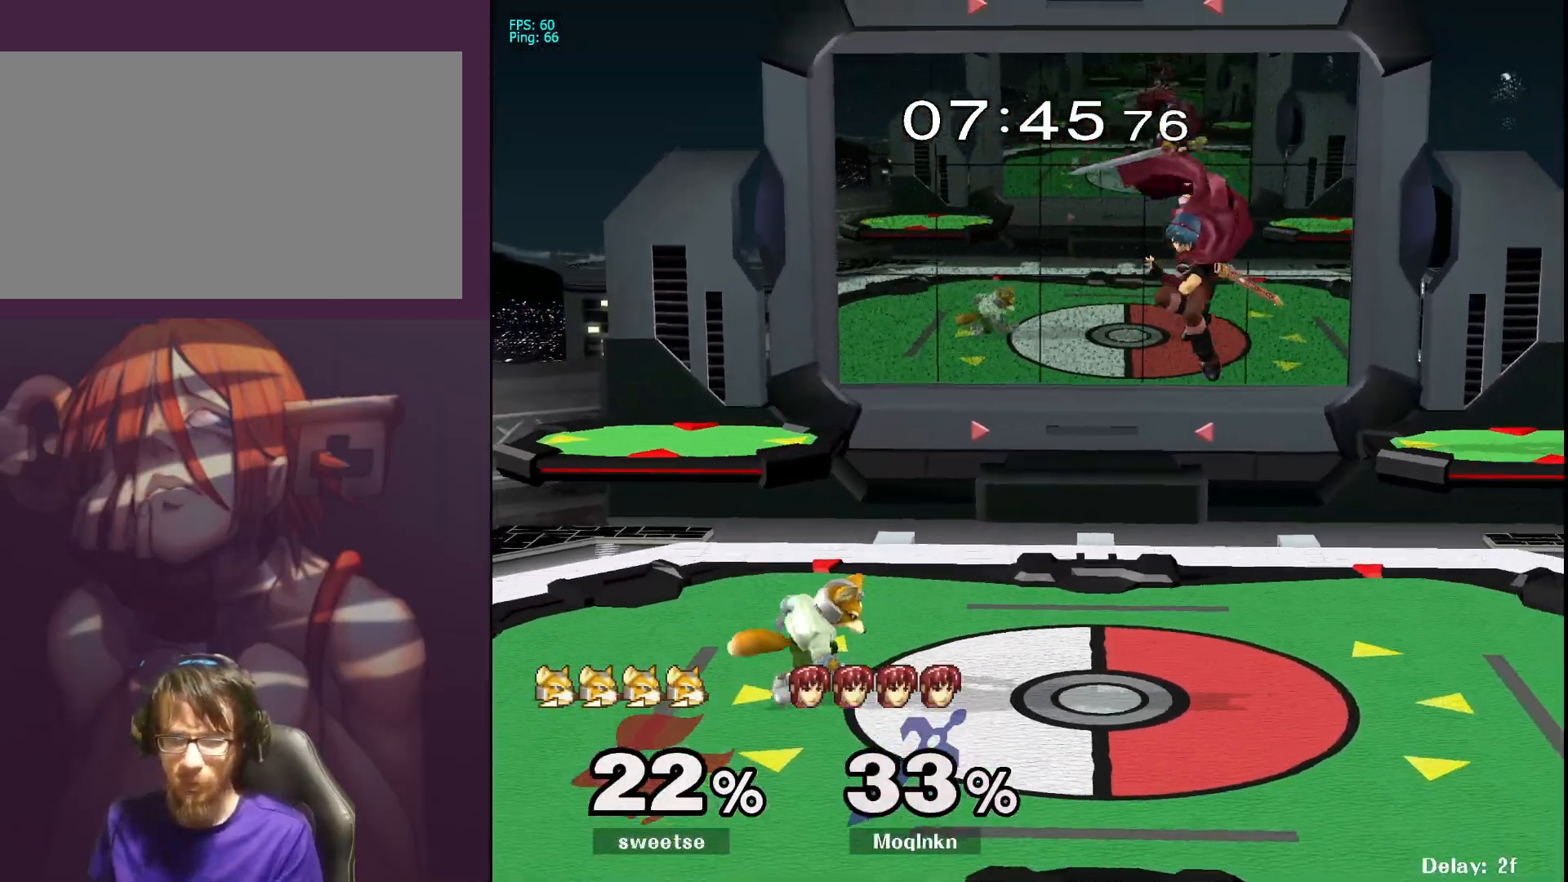
{"buttons": ["L1"], "left_stick": "center", "right_stick": "center", "events": [[117, "left_stick", "center"], [367, "L1", "down"]]}
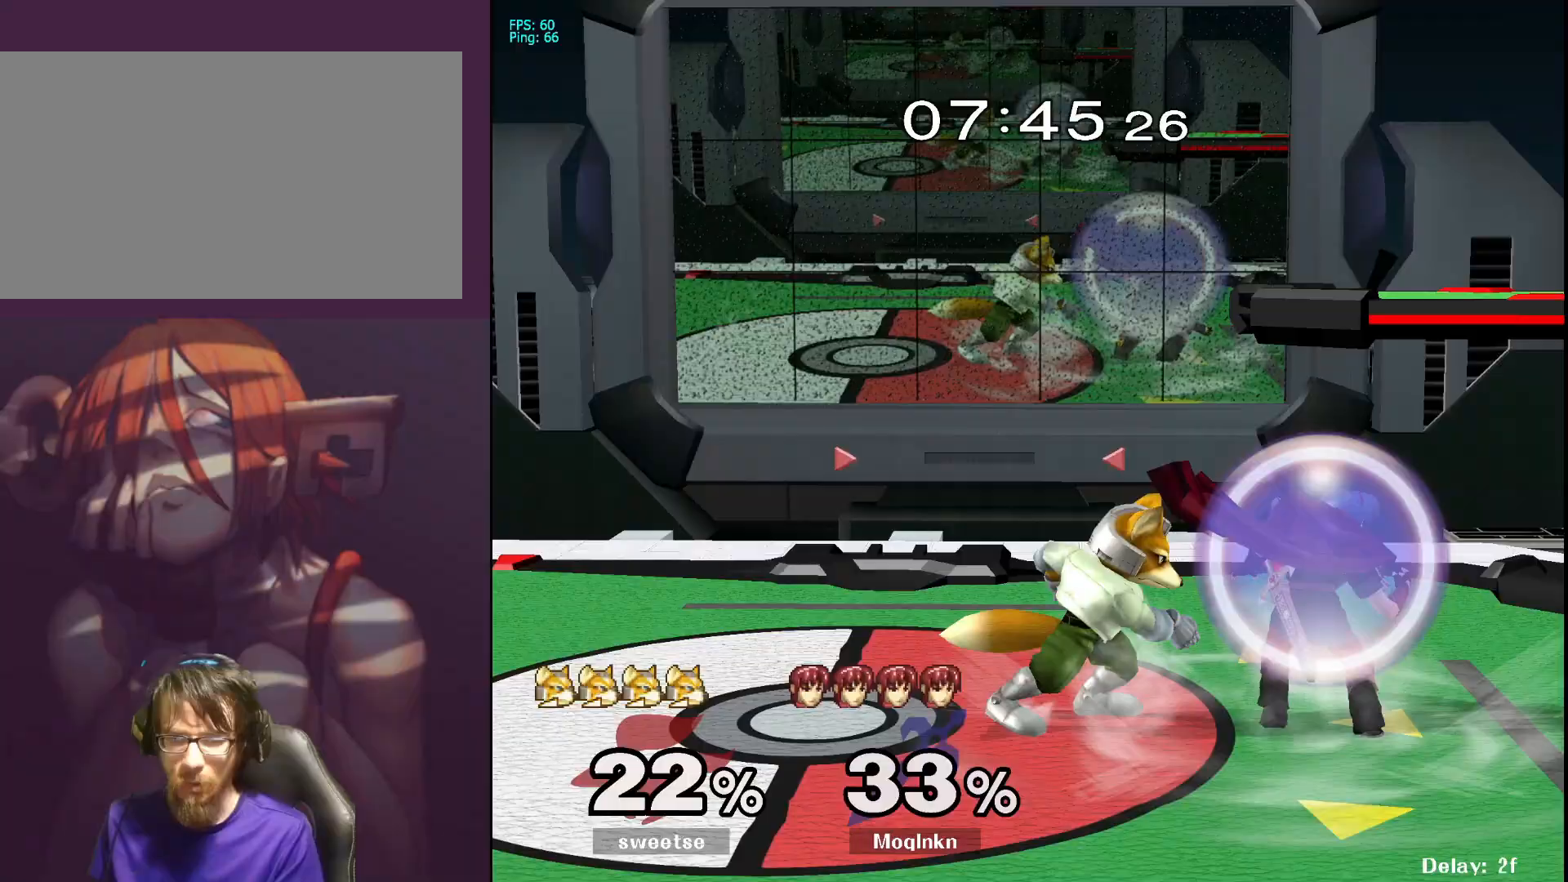
{"buttons": [], "left_stick": "left", "right_stick": "center", "events": [[167, "Y", "down"], [250, "Y", "up"], [283, "left_stick", "left"], [317, "right_stick", "down"], [367, "L1", "up"], [400, "right_stick", "center"]]}
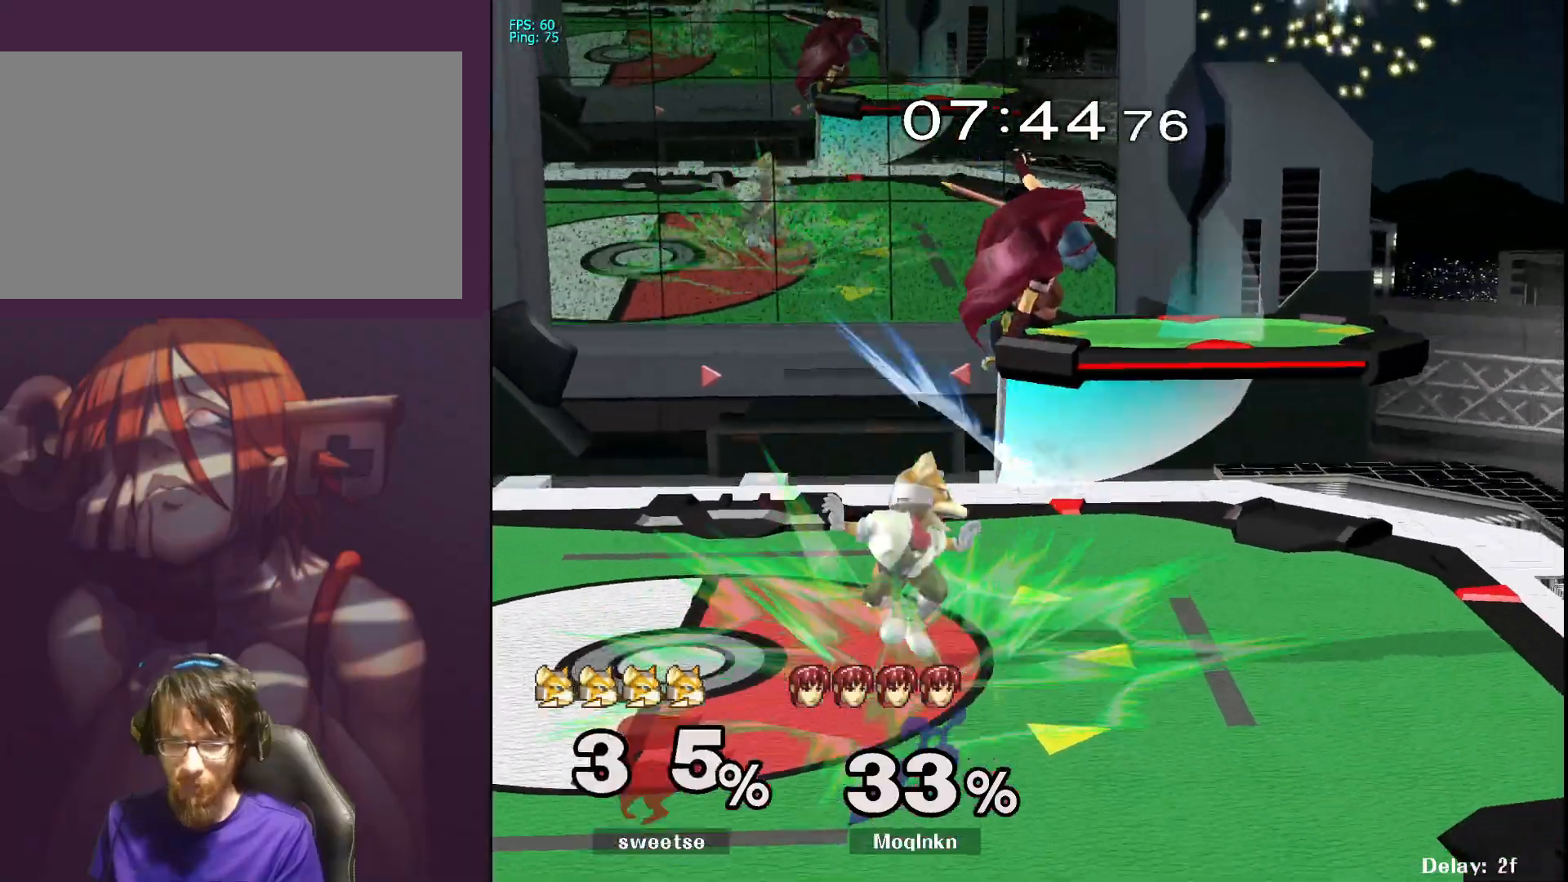
{"buttons": [], "left_stick": "down-left", "right_stick": "center", "events": [[400, "left_stick", "down-left"]]}
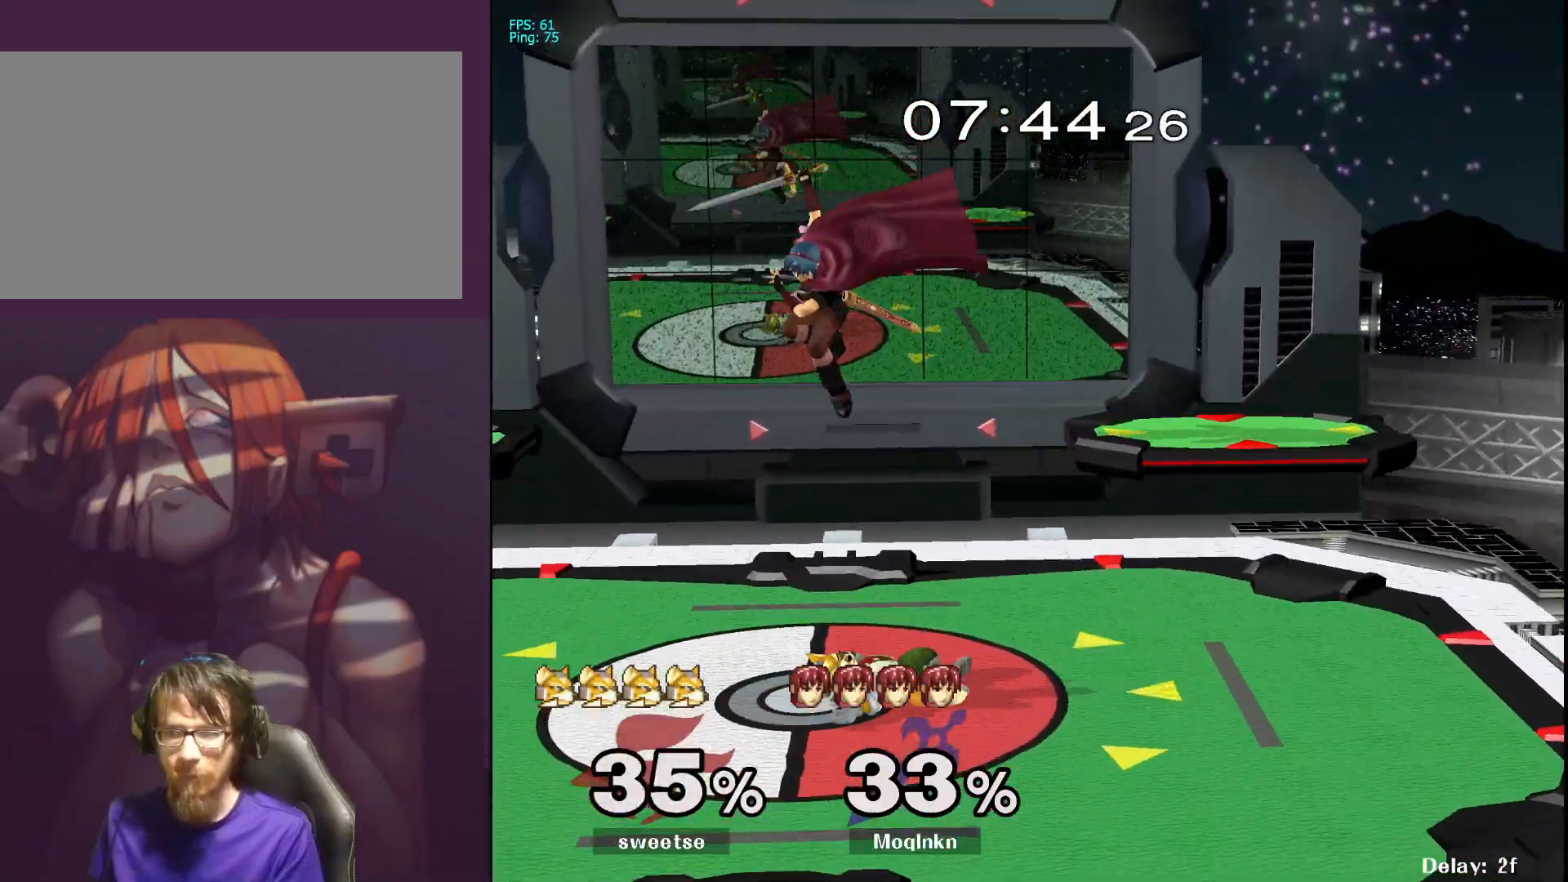
{"buttons": ["B"], "left_stick": "down", "right_stick": "center", "events": [[50, "left_stick", "center"], [317, "left_stick", "down"], [383, "B", "down"], [417, "B", "up"], [467, "B", "down"]]}
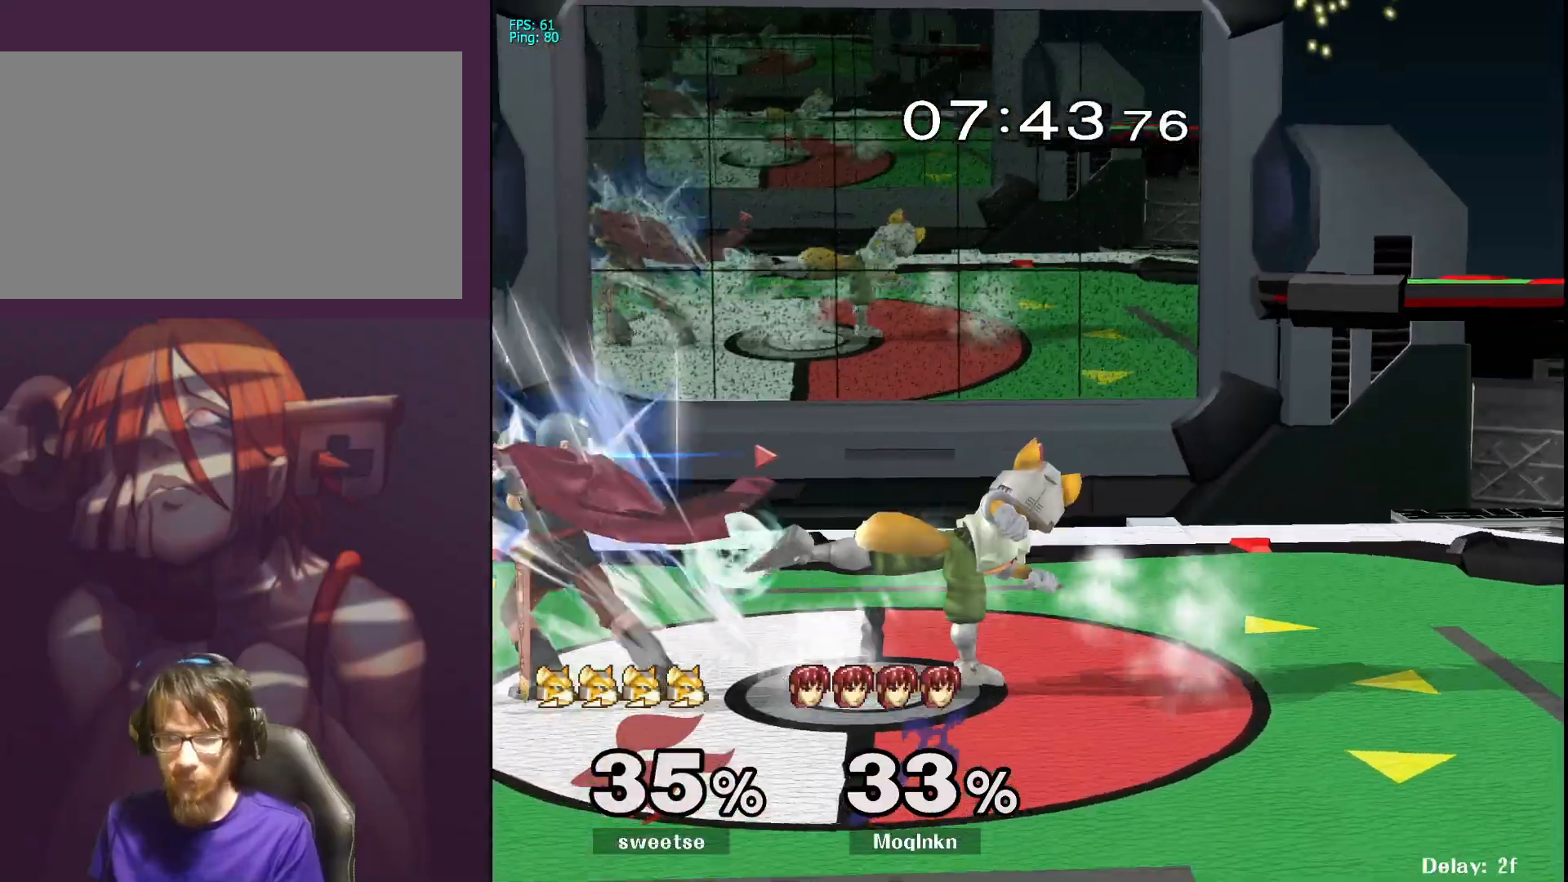
{"buttons": [], "left_stick": "center", "right_stick": "center", "events": [[17, "B", "up"], [317, "left_stick", "center"]]}
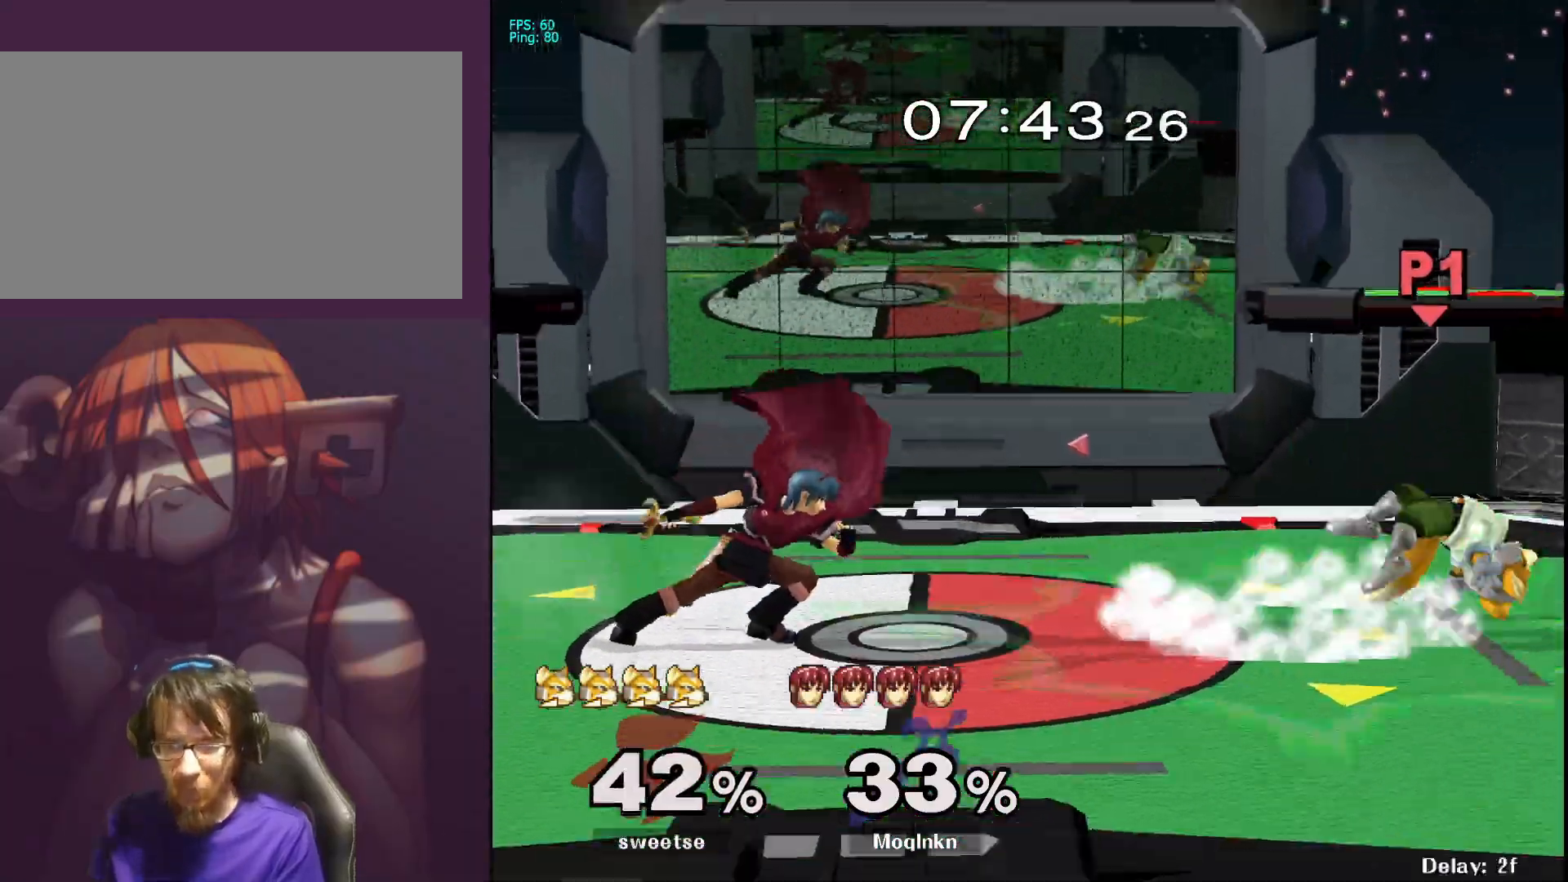
{"buttons": [], "left_stick": "down", "right_stick": "center", "events": [[283, "left_stick", "right"], [500, "left_stick", "down"]]}
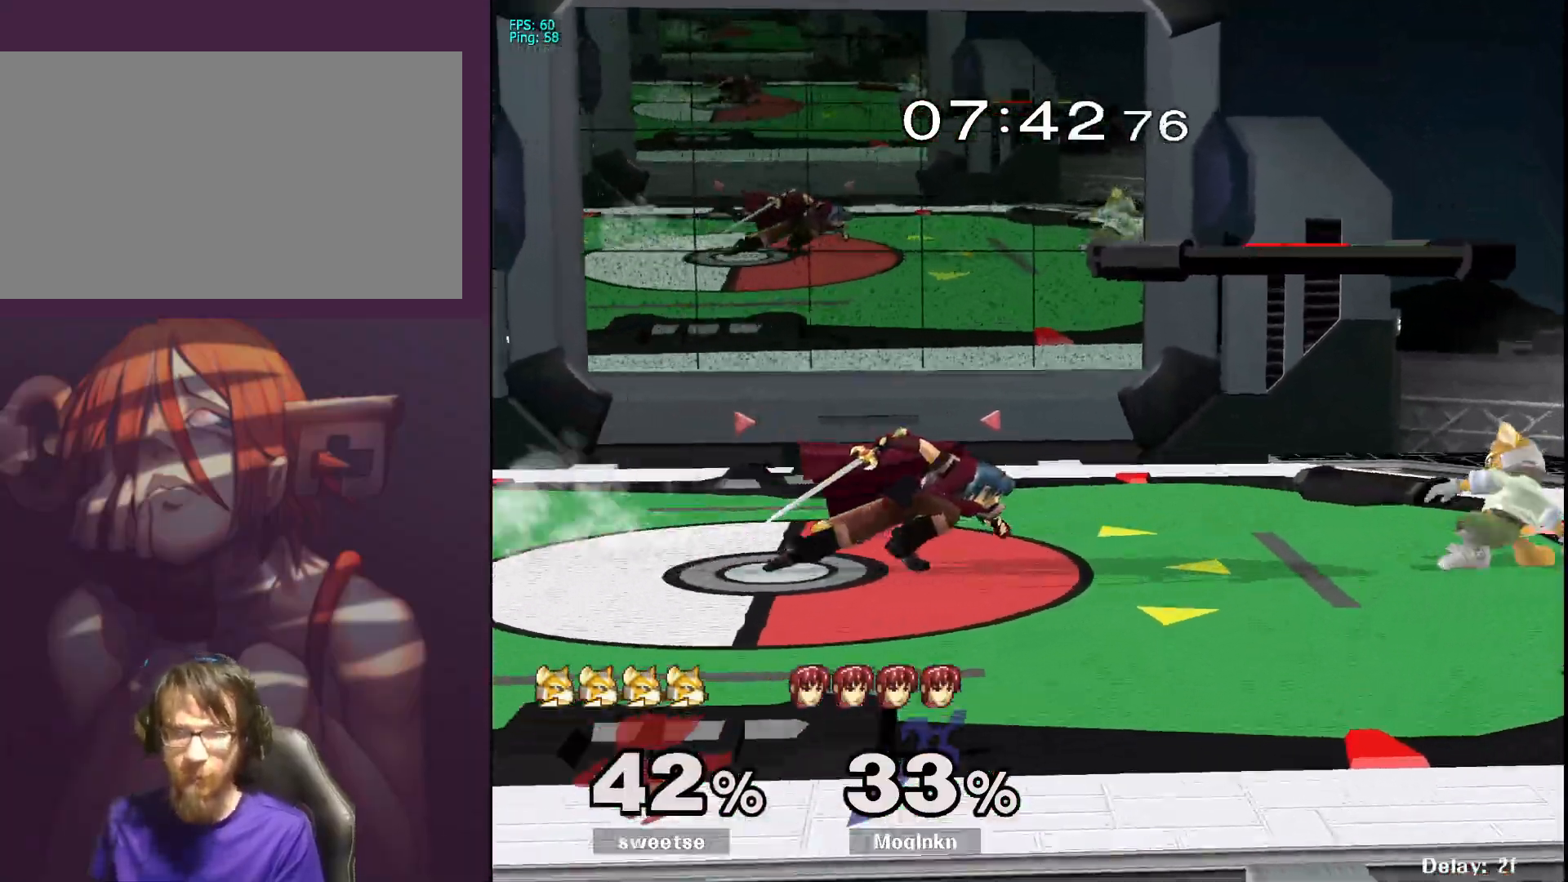
{"buttons": [], "left_stick": "down", "right_stick": "center", "events": [[317, "A", "down"], [383, "A", "up"]]}
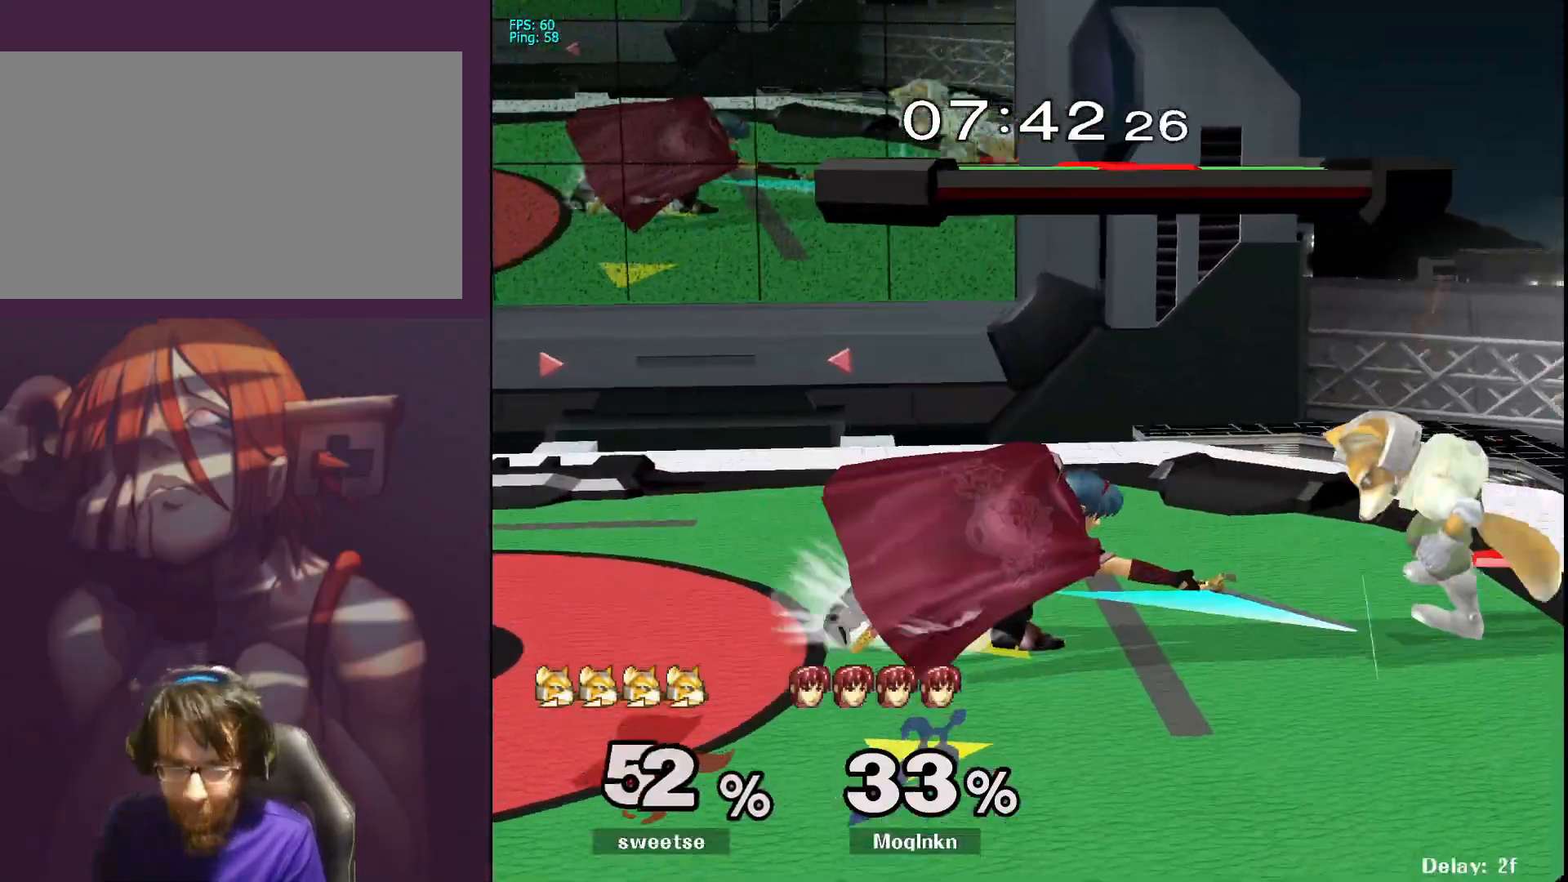
{"buttons": [], "left_stick": "center", "right_stick": "center", "events": [[33, "left_stick", "center"], [167, "left_stick", "right"], [217, "A", "down"], [250, "A", "up"], [333, "A", "down"], [383, "A", "up"], [450, "left_stick", "center"]]}
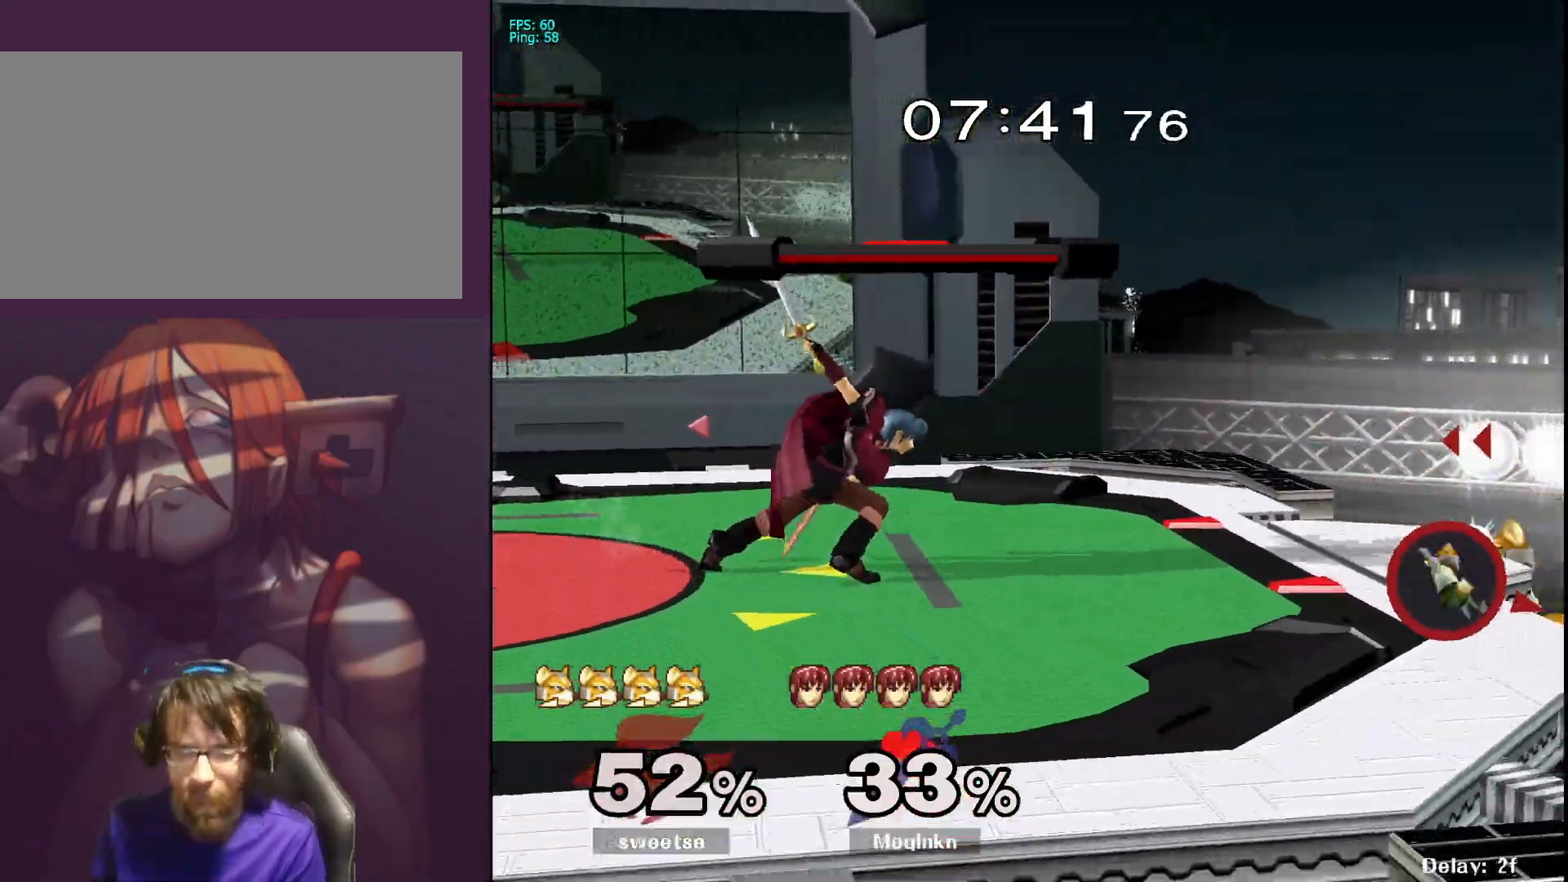
{"buttons": [], "left_stick": "down-right", "right_stick": "center", "events": [[417, "left_stick", "right"], [500, "left_stick", "down-right"]]}
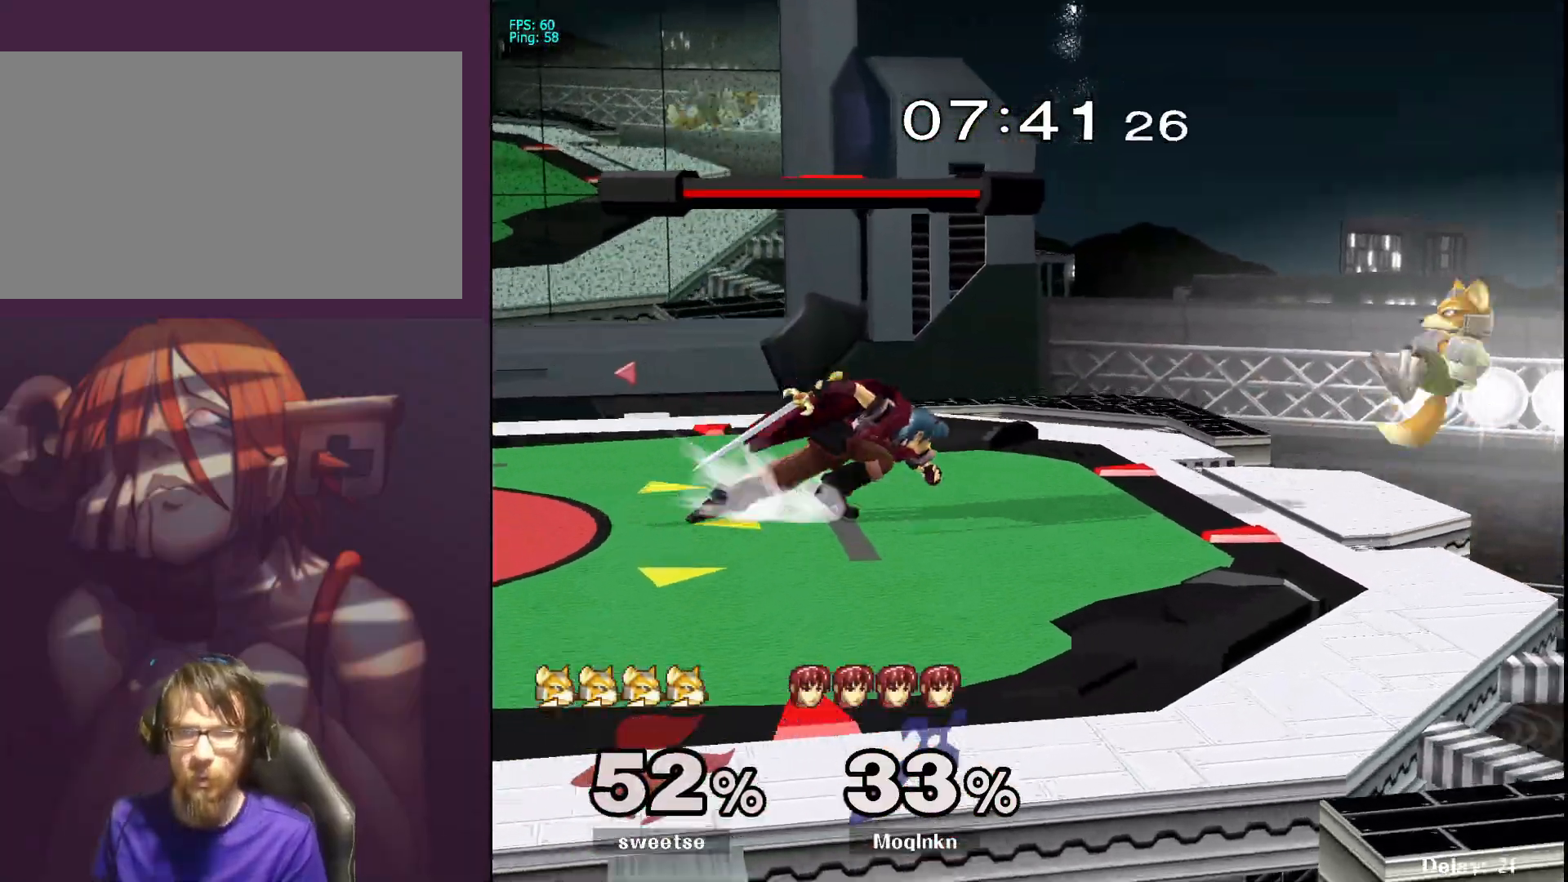
{"buttons": [], "left_stick": "down", "right_stick": "center", "events": [[17, "left_stick", "down"], [300, "A", "down"], [383, "A", "up"]]}
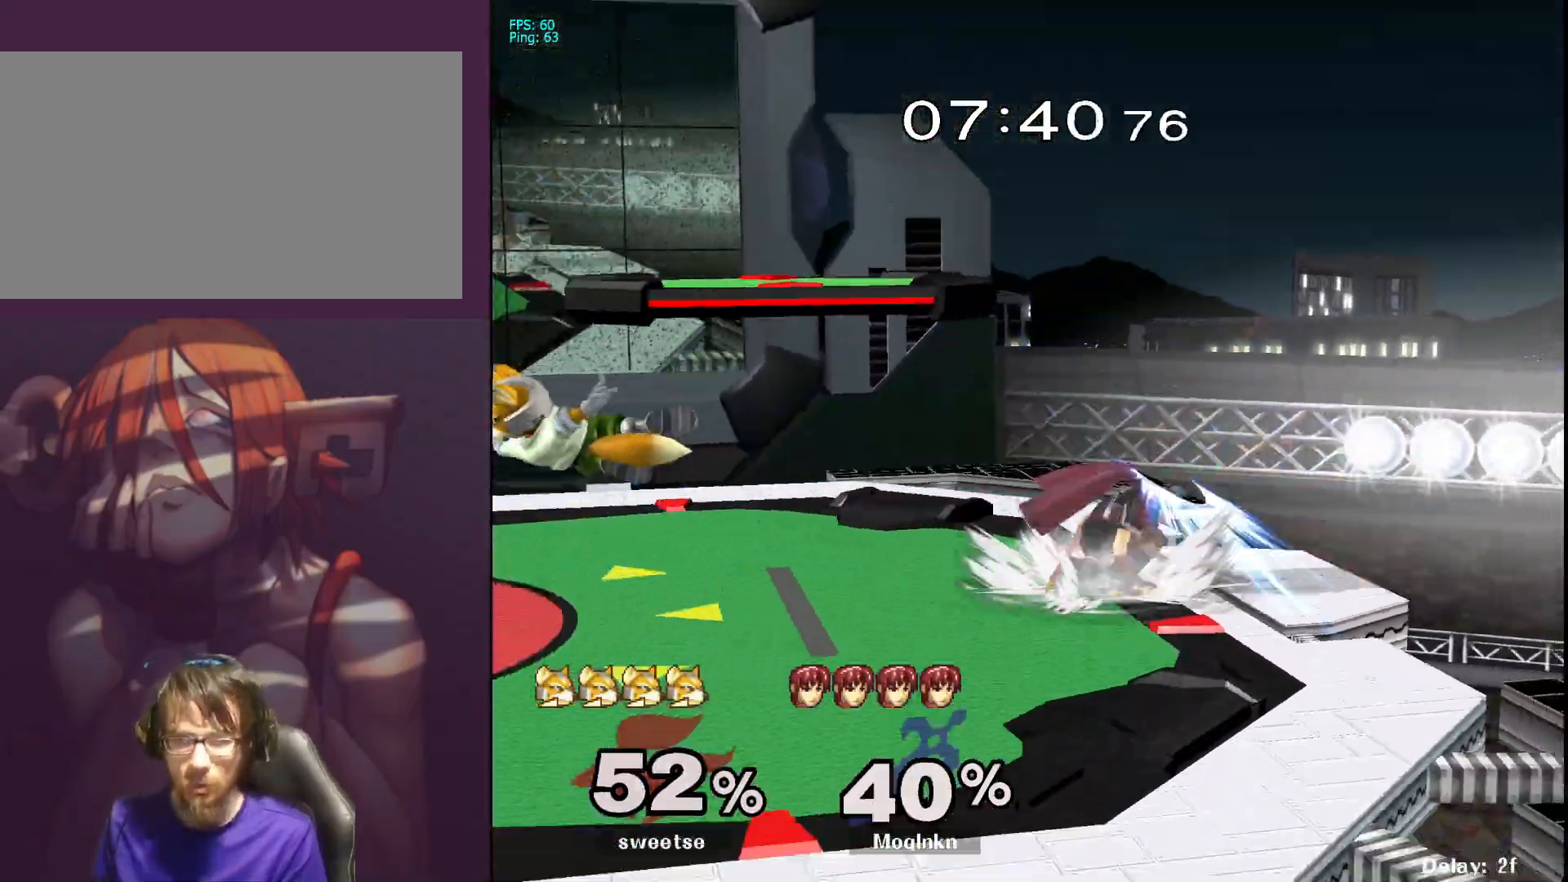
{"buttons": [], "left_stick": "left", "right_stick": "center", "events": [[50, "left_stick", "center"], [317, "left_stick", "left"]]}